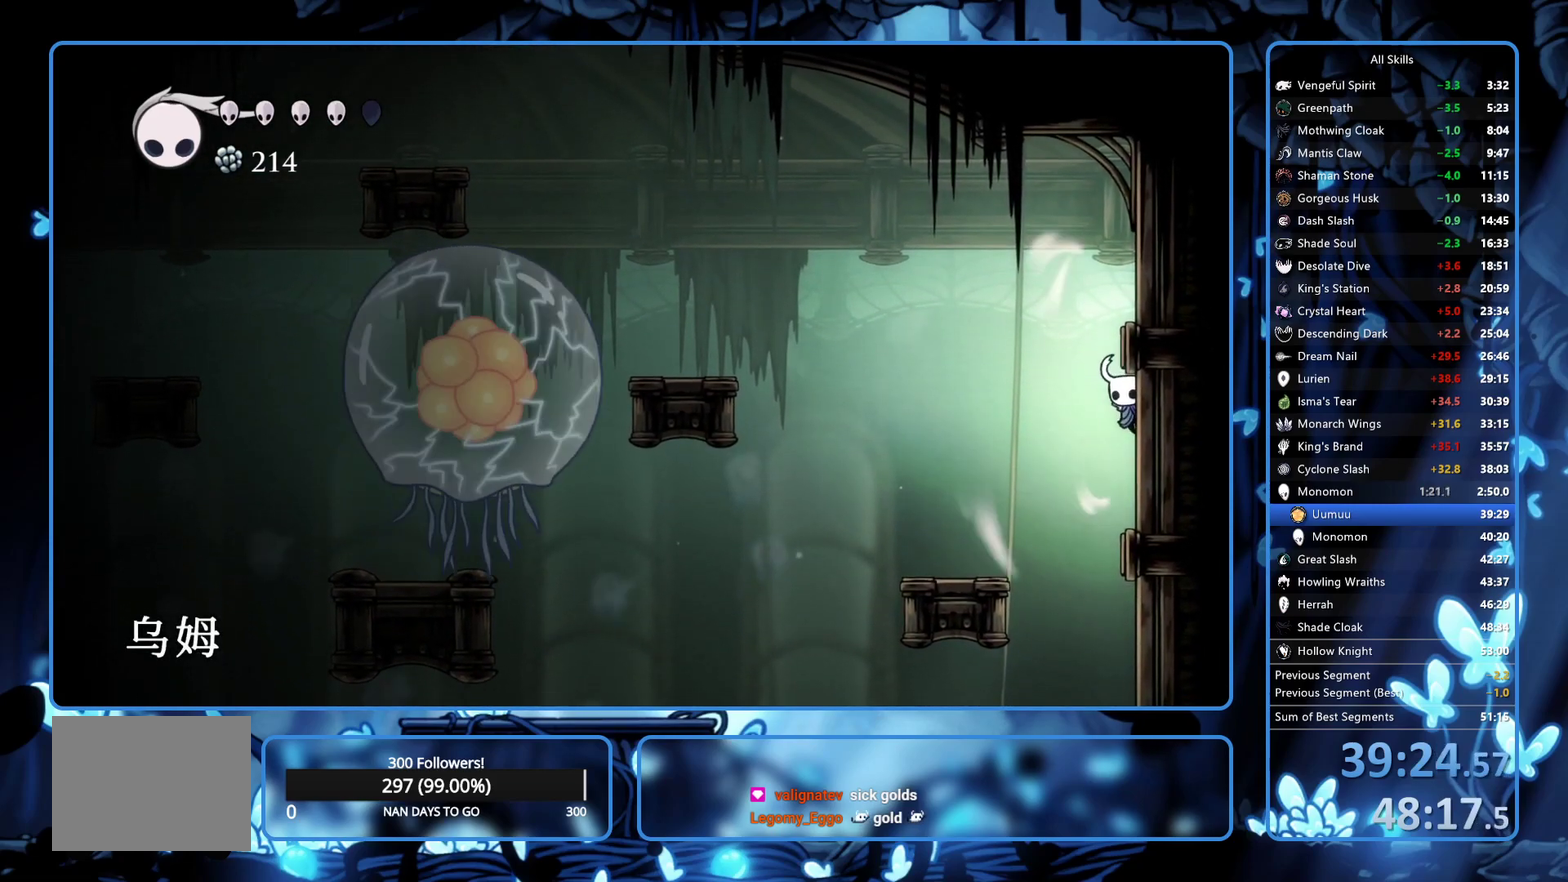
Gameplay with a controller (Xbox layout); each line is a JSON object with the inputs held at the frame after it. "events" lists button and stick changes between this image and that frame as [ms after this image, input, new state], when the widget could be followed in between. Not read: L3 R3.
{"buttons": ["DPAD_RIGHT"], "left_stick": "center", "right_stick": "center", "events": []}
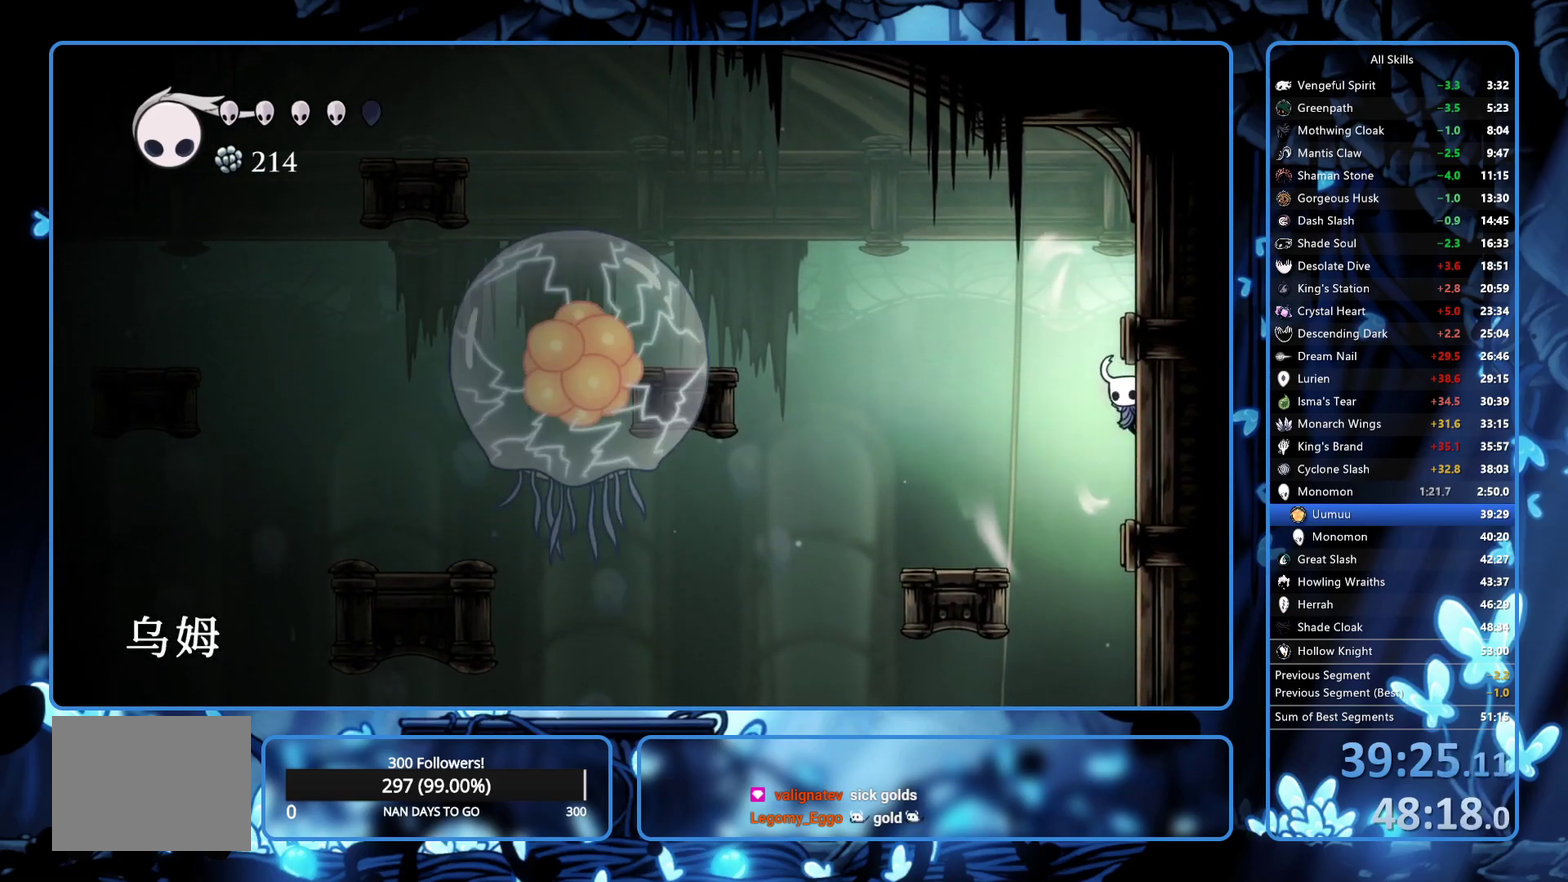
{"buttons": ["DPAD_RIGHT"], "left_stick": "center", "right_stick": "center", "events": []}
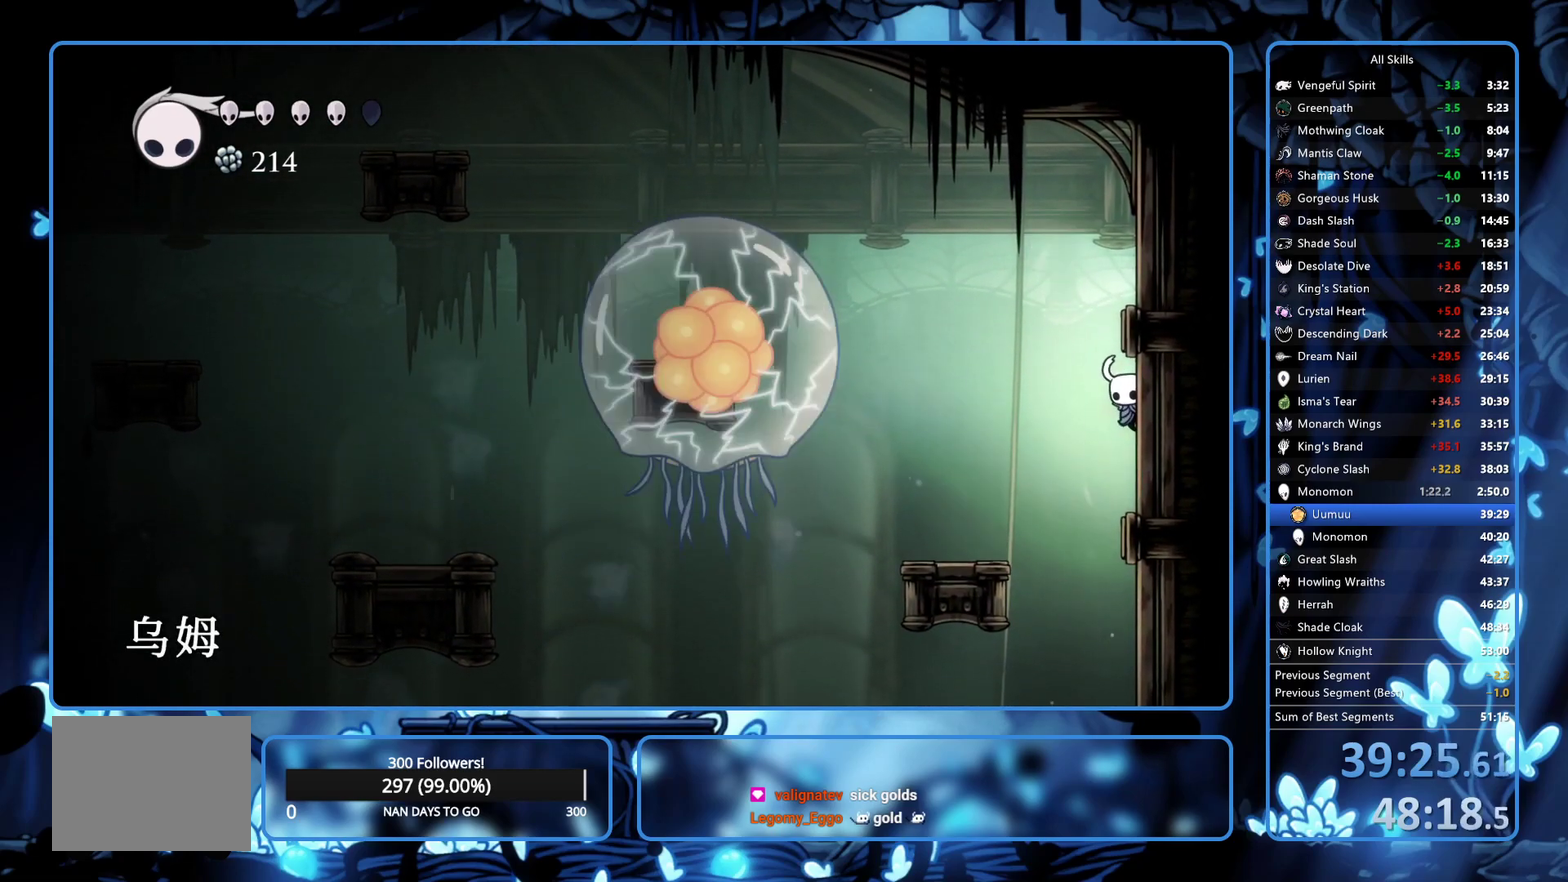
{"buttons": ["DPAD_RIGHT"], "left_stick": "center", "right_stick": "center", "events": []}
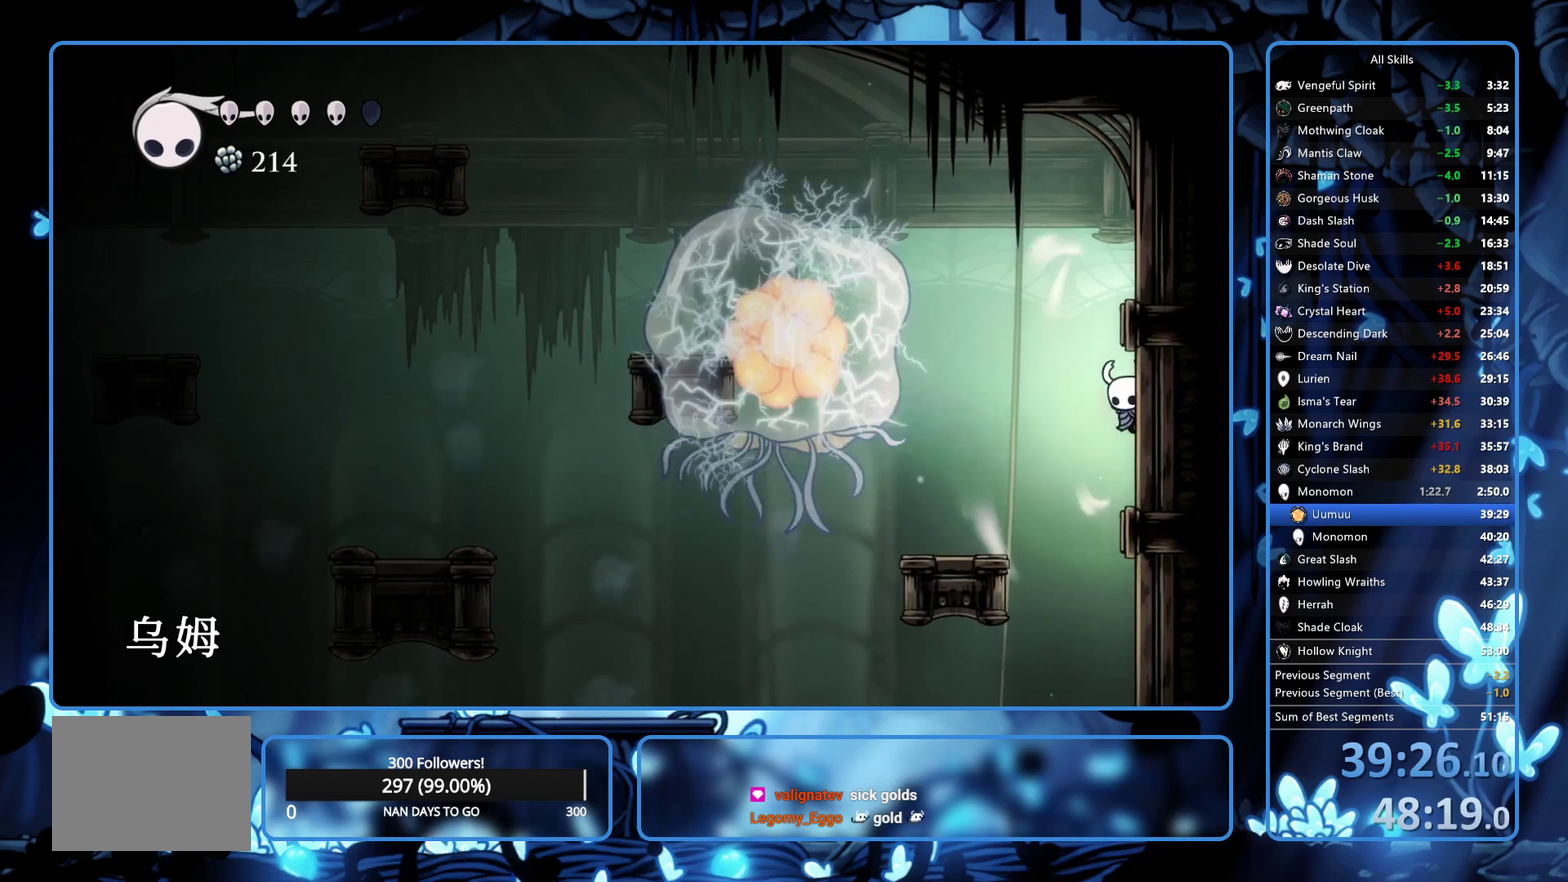
{"buttons": ["DPAD_RIGHT"], "left_stick": "center", "right_stick": "center", "events": []}
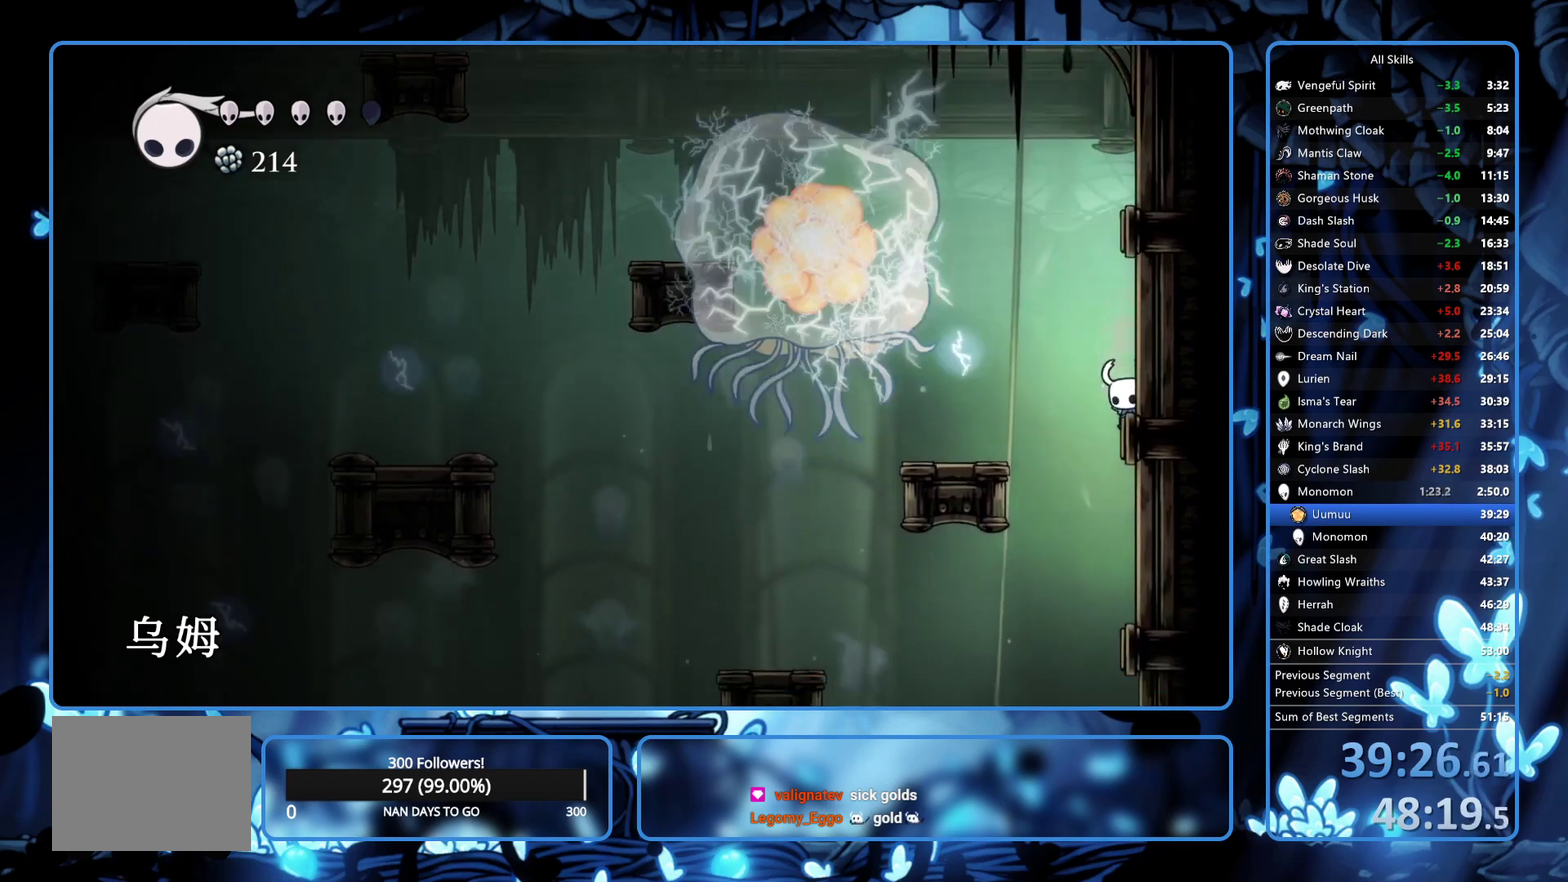
{"buttons": ["DPAD_RIGHT"], "left_stick": "center", "right_stick": "center", "events": []}
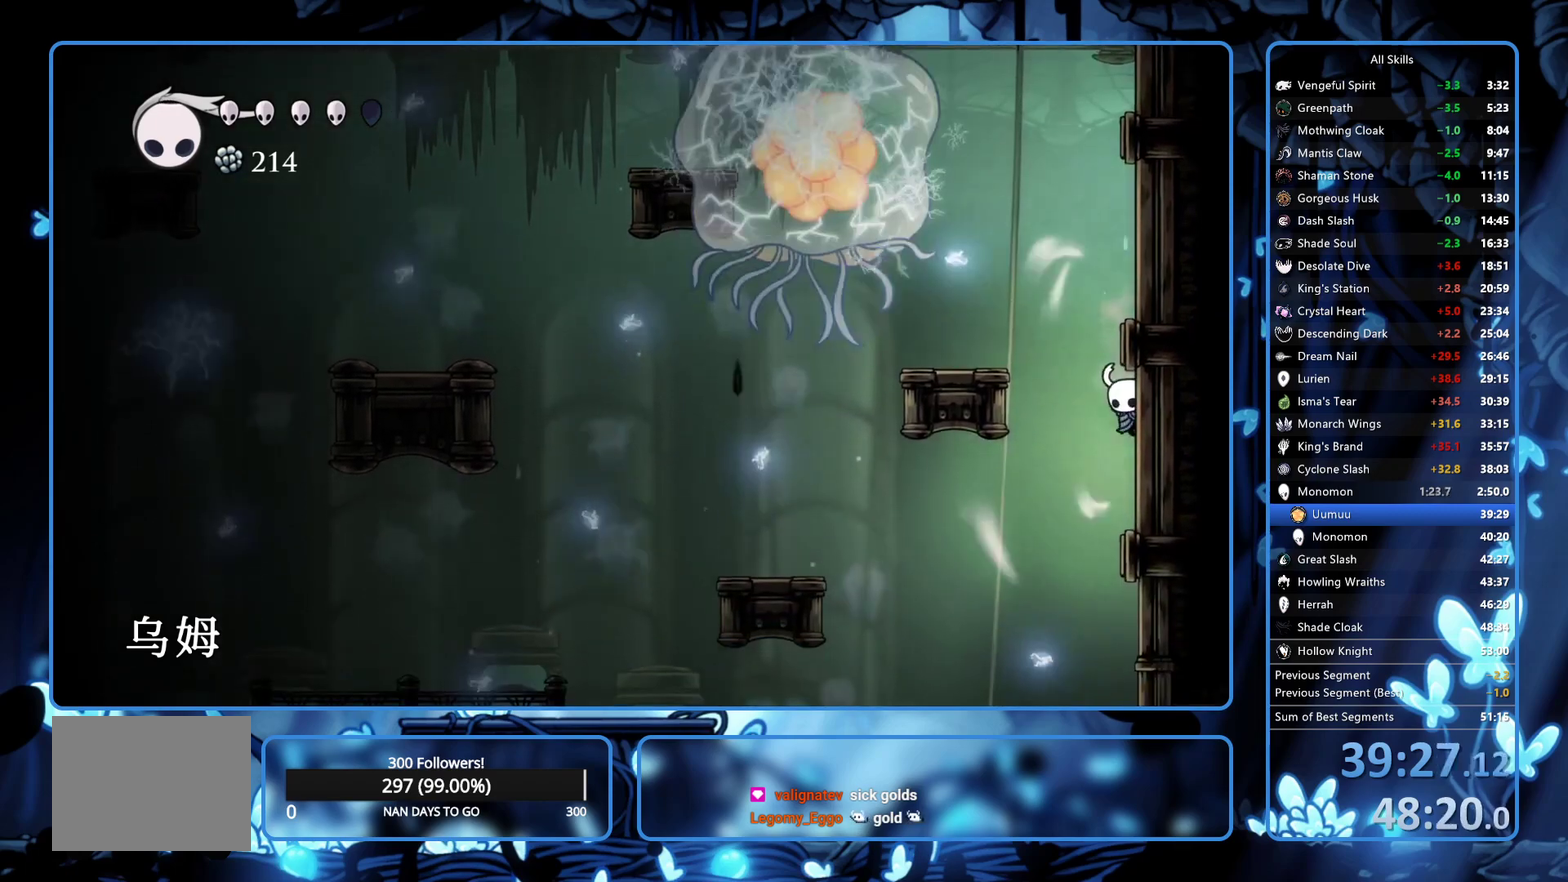
{"buttons": ["DPAD_RIGHT"], "left_stick": "center", "right_stick": "center", "events": []}
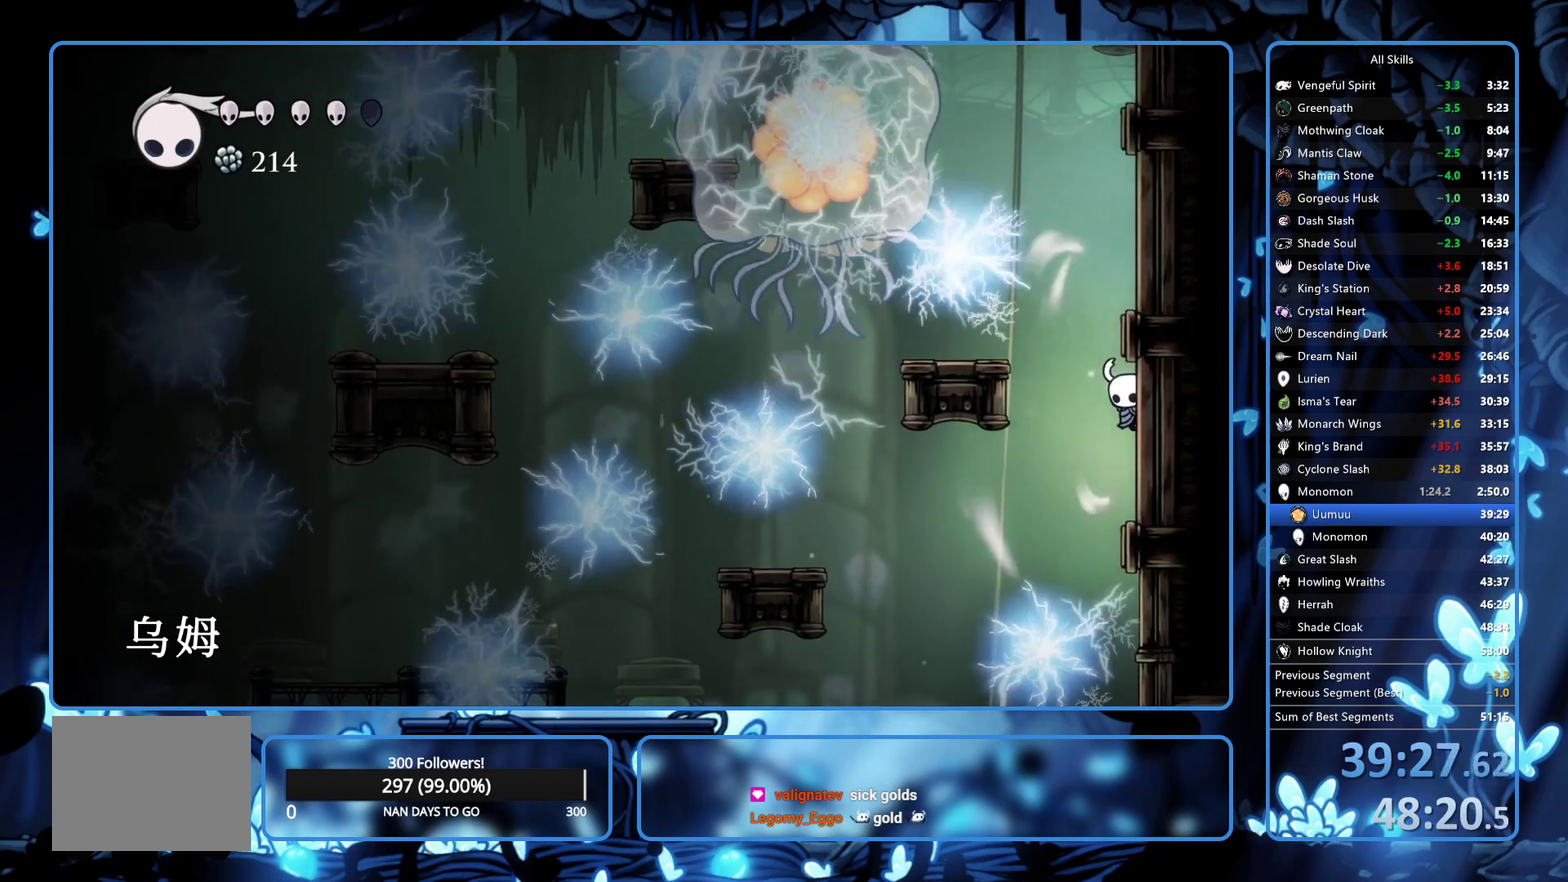
{"buttons": ["DPAD_RIGHT"], "left_stick": "center", "right_stick": "center", "events": []}
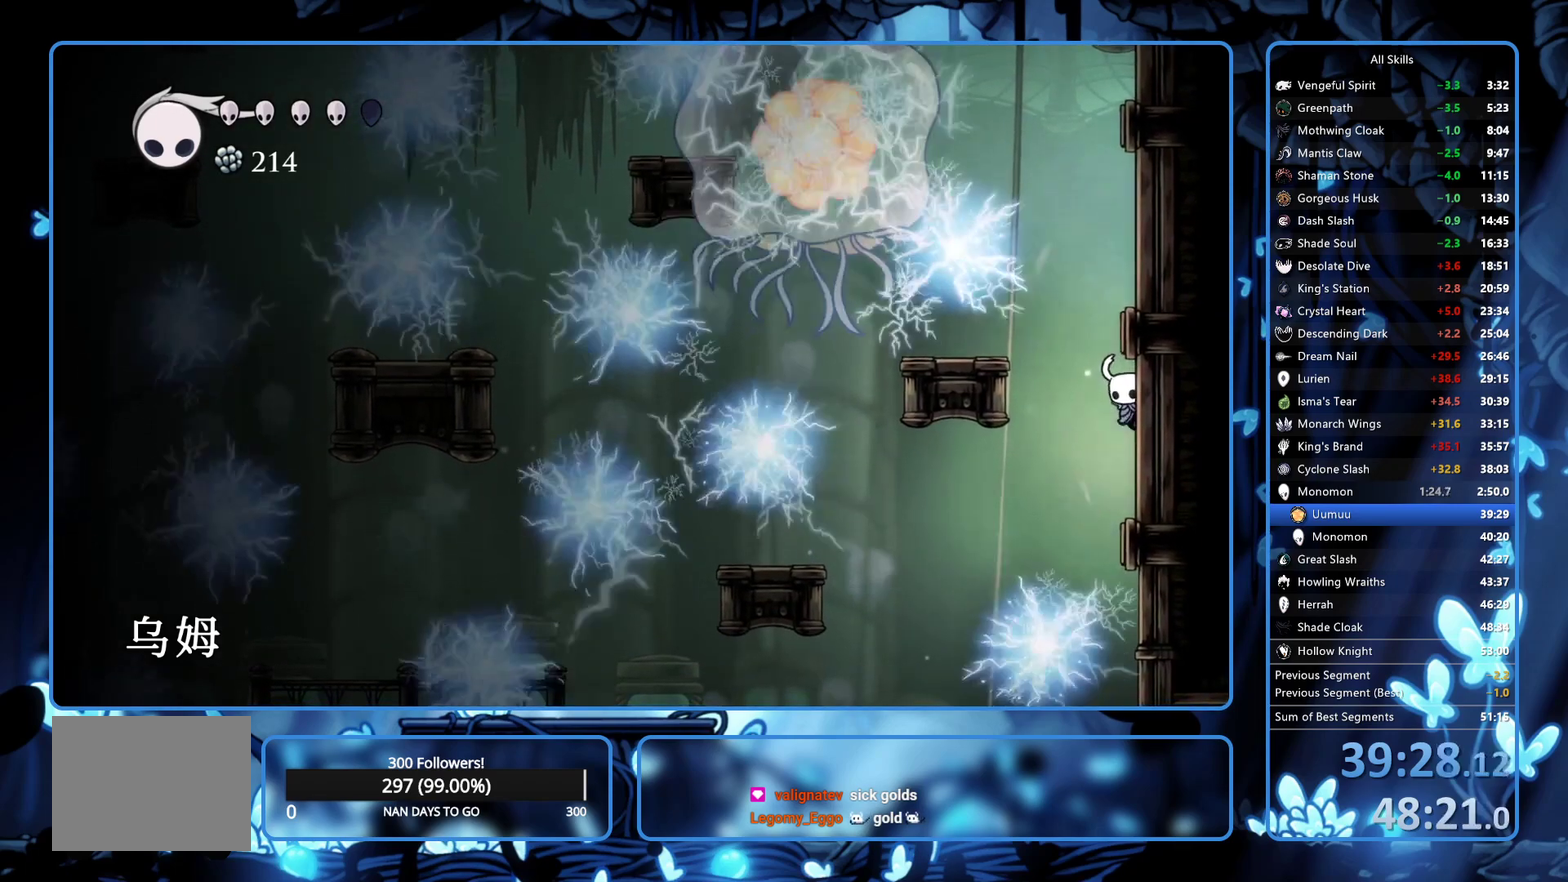
{"buttons": ["DPAD_RIGHT"], "left_stick": "center", "right_stick": "center", "events": []}
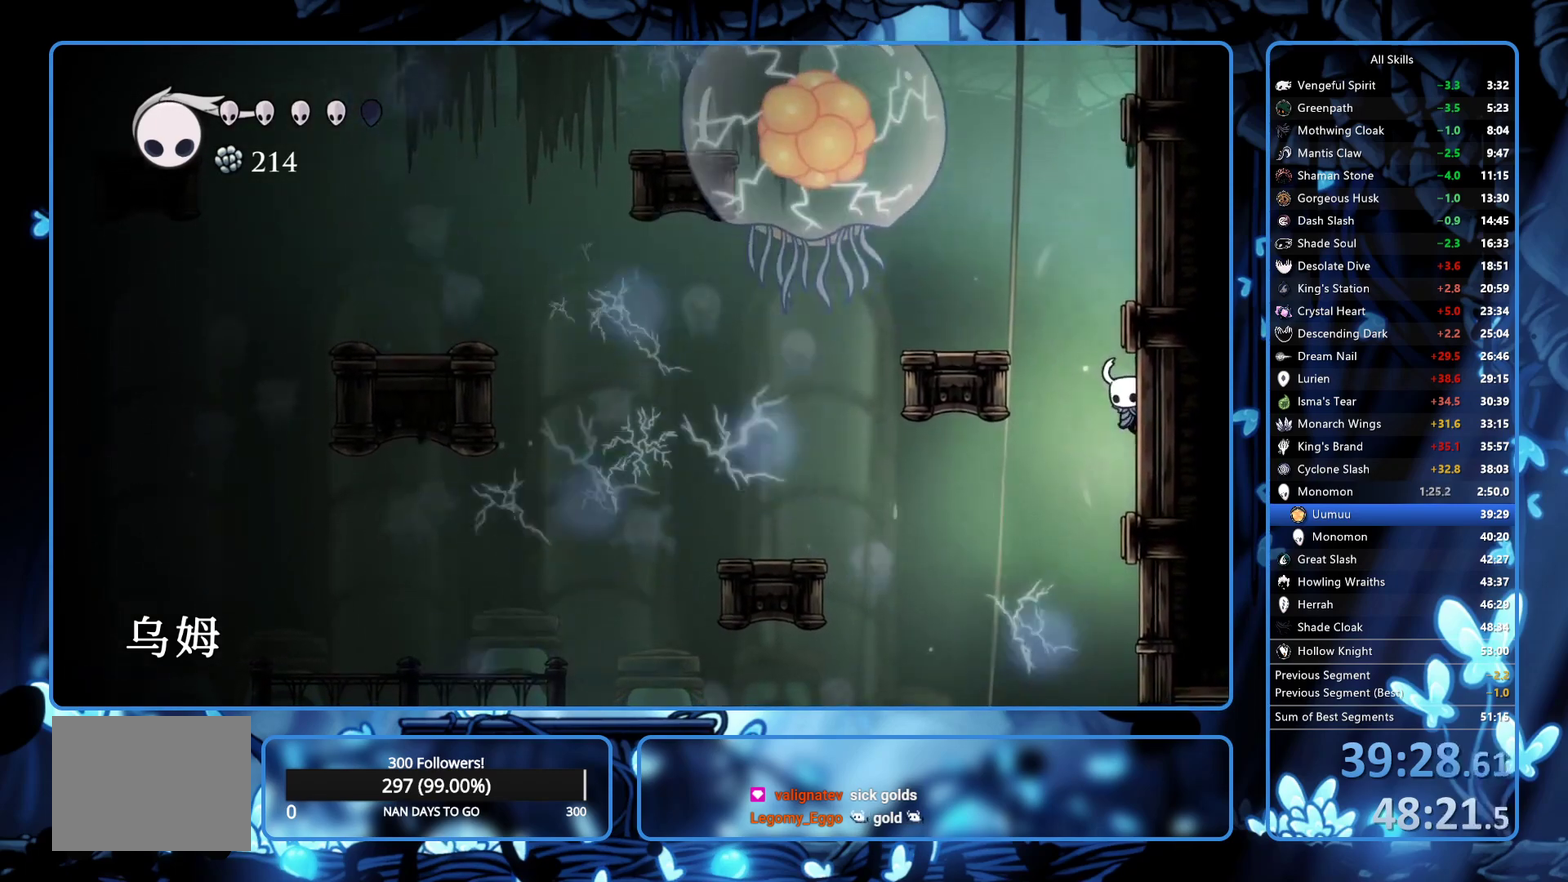
{"buttons": ["DPAD_RIGHT"], "left_stick": "center", "right_stick": "center", "events": []}
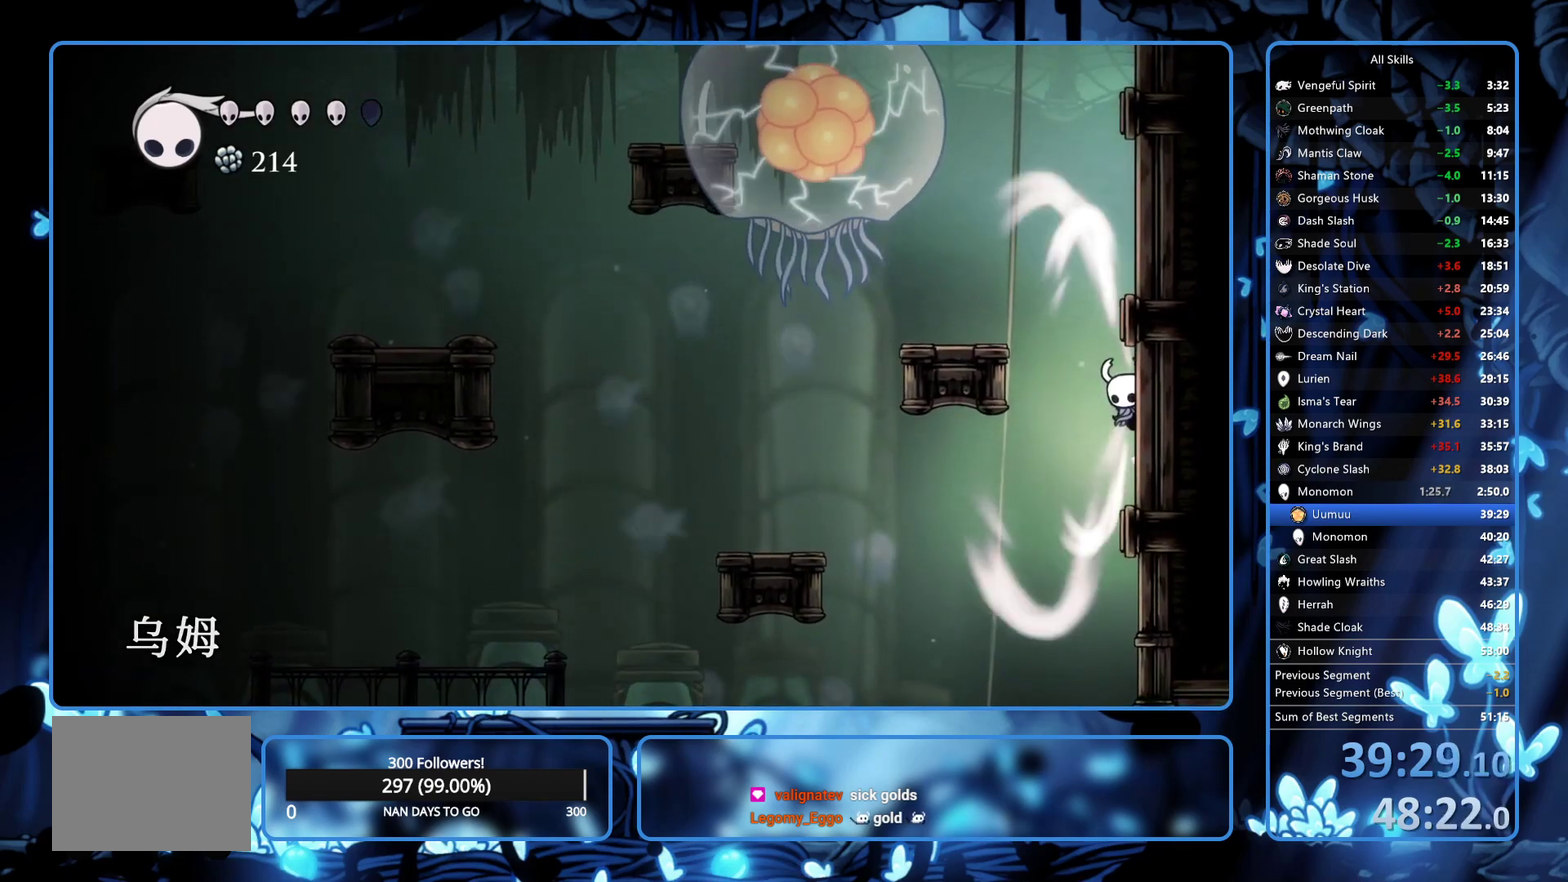
{"buttons": ["DPAD_RIGHT"], "left_stick": "center", "right_stick": "center", "events": []}
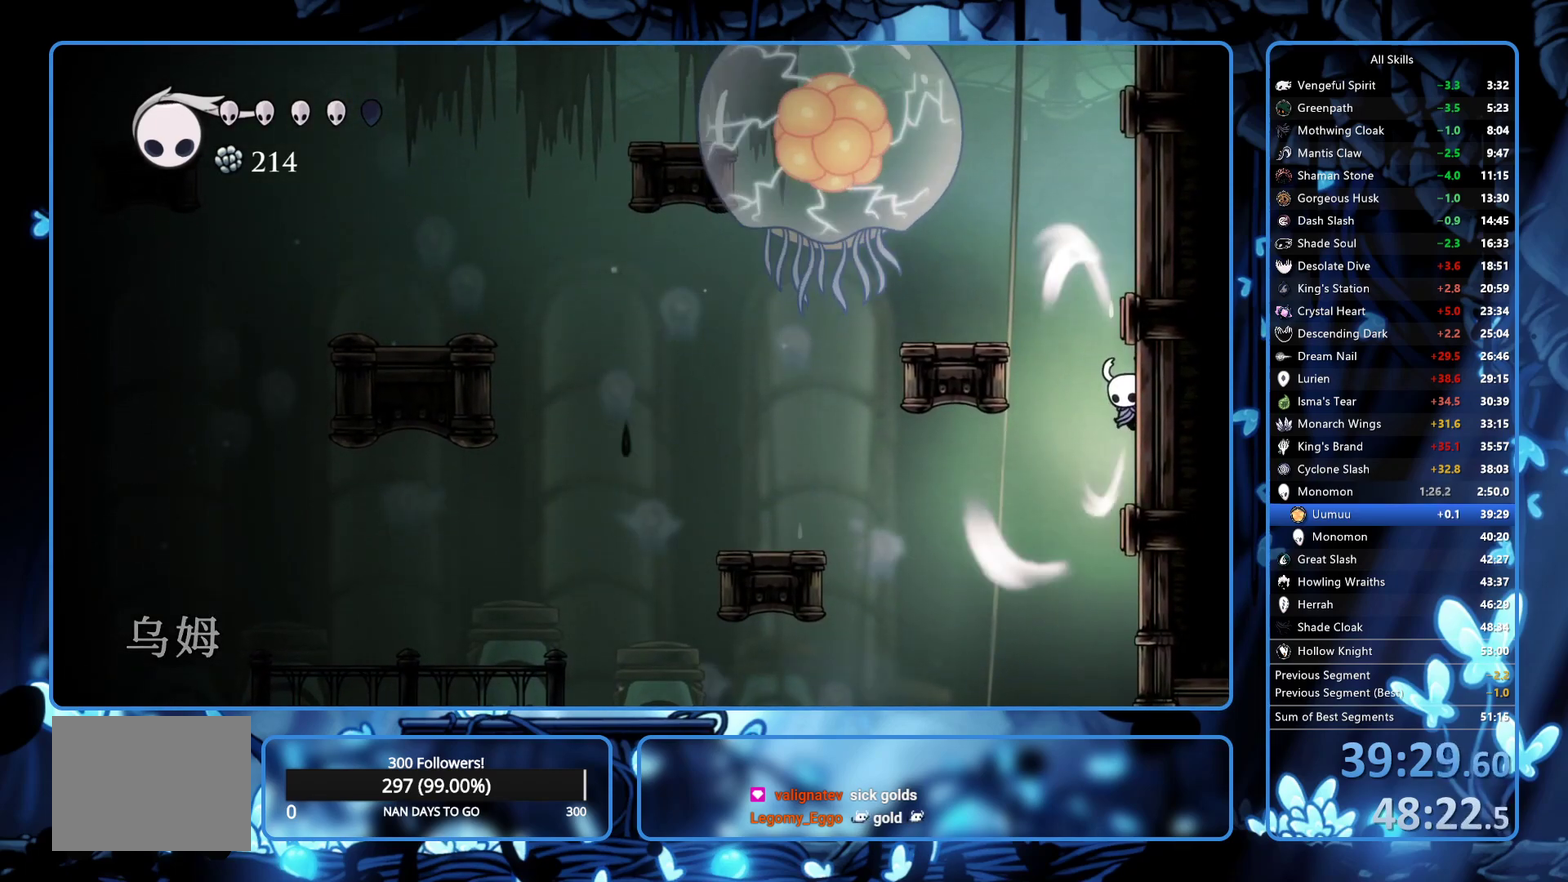
{"buttons": ["DPAD_RIGHT"], "left_stick": "center", "right_stick": "center", "events": []}
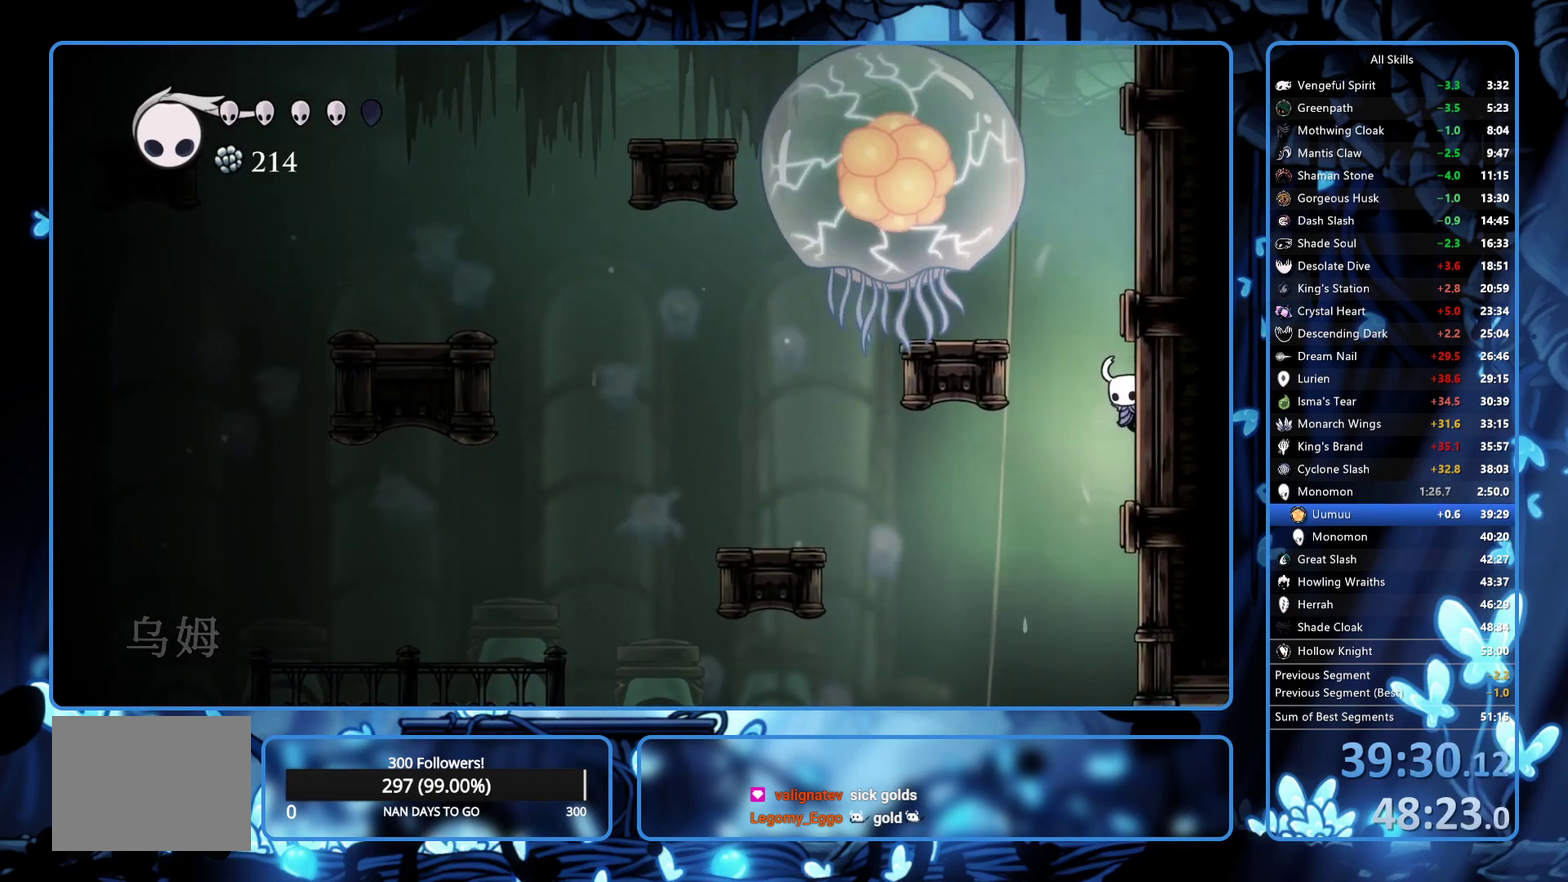
{"buttons": ["DPAD_RIGHT"], "left_stick": "center", "right_stick": "center", "events": []}
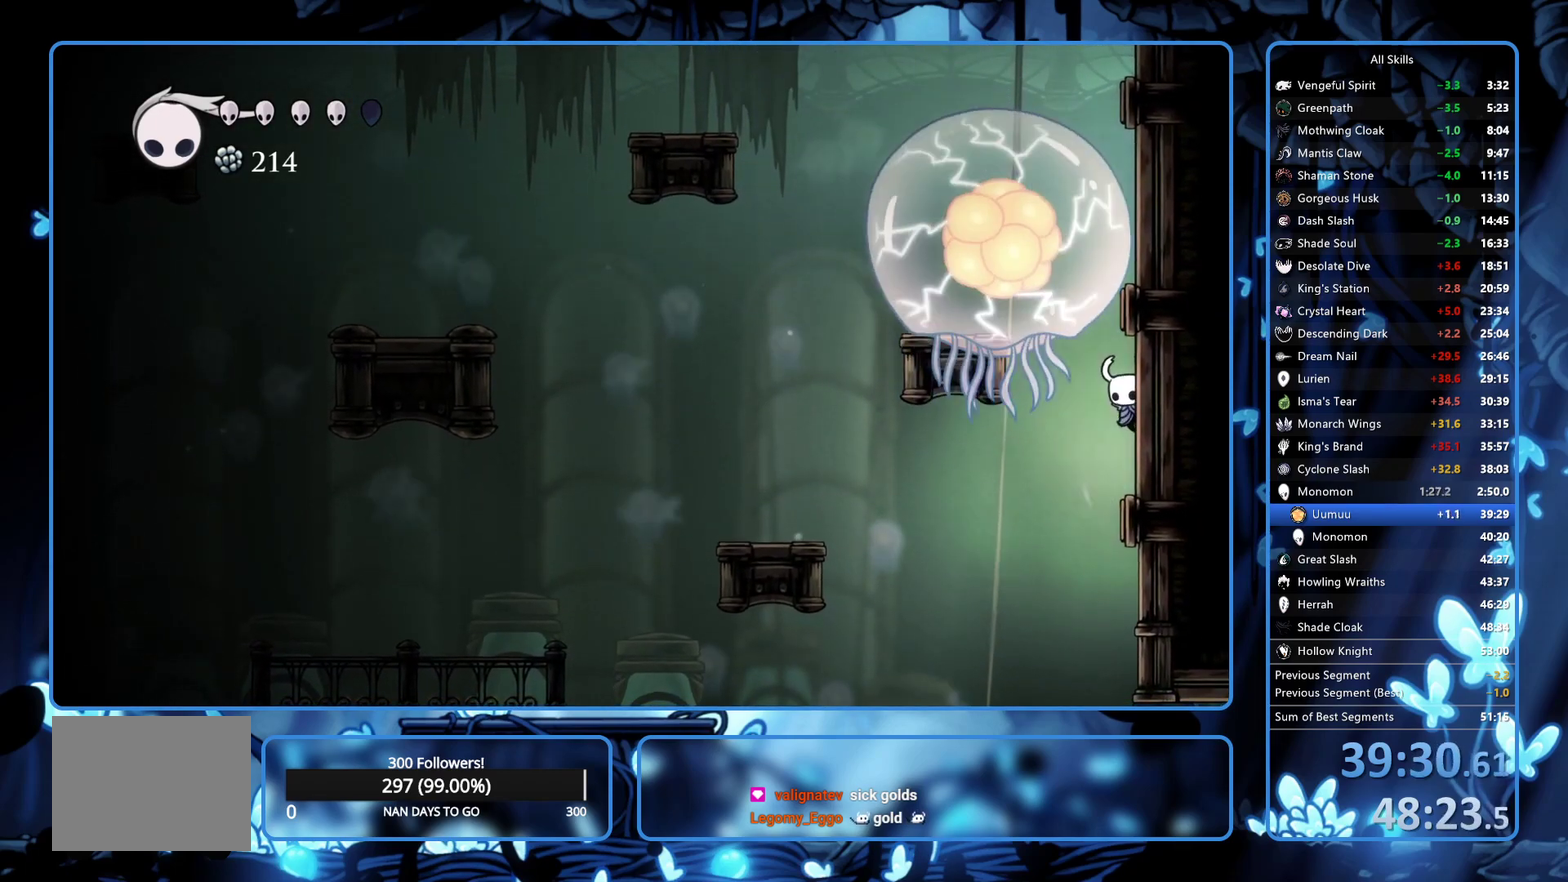
{"buttons": ["DPAD_RIGHT"], "left_stick": "center", "right_stick": "center", "events": []}
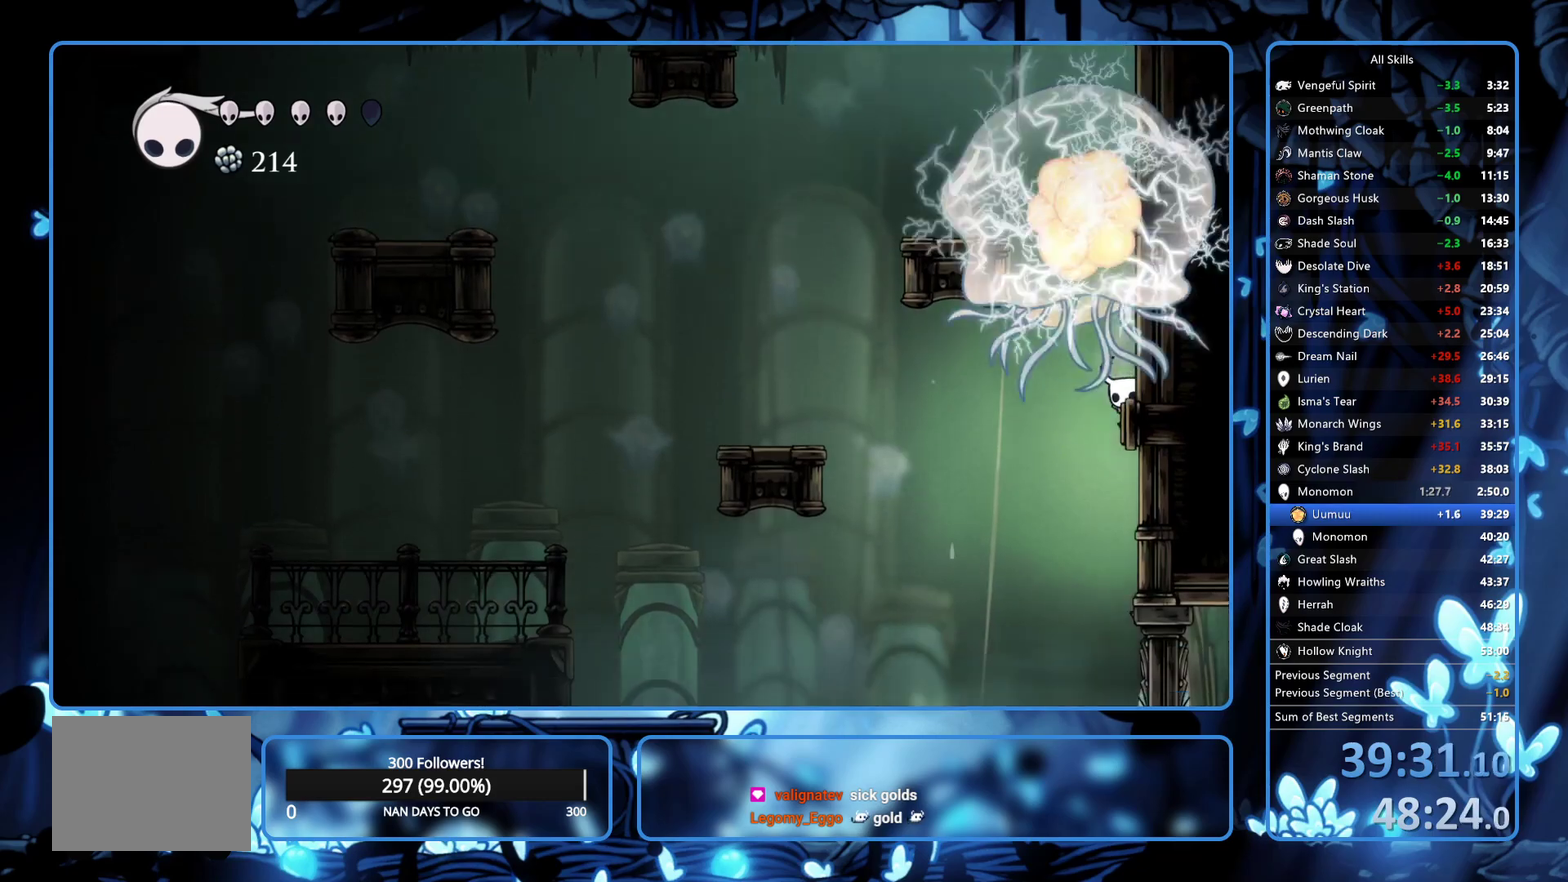
{"buttons": ["DPAD_RIGHT"], "left_stick": "center", "right_stick": "center", "events": []}
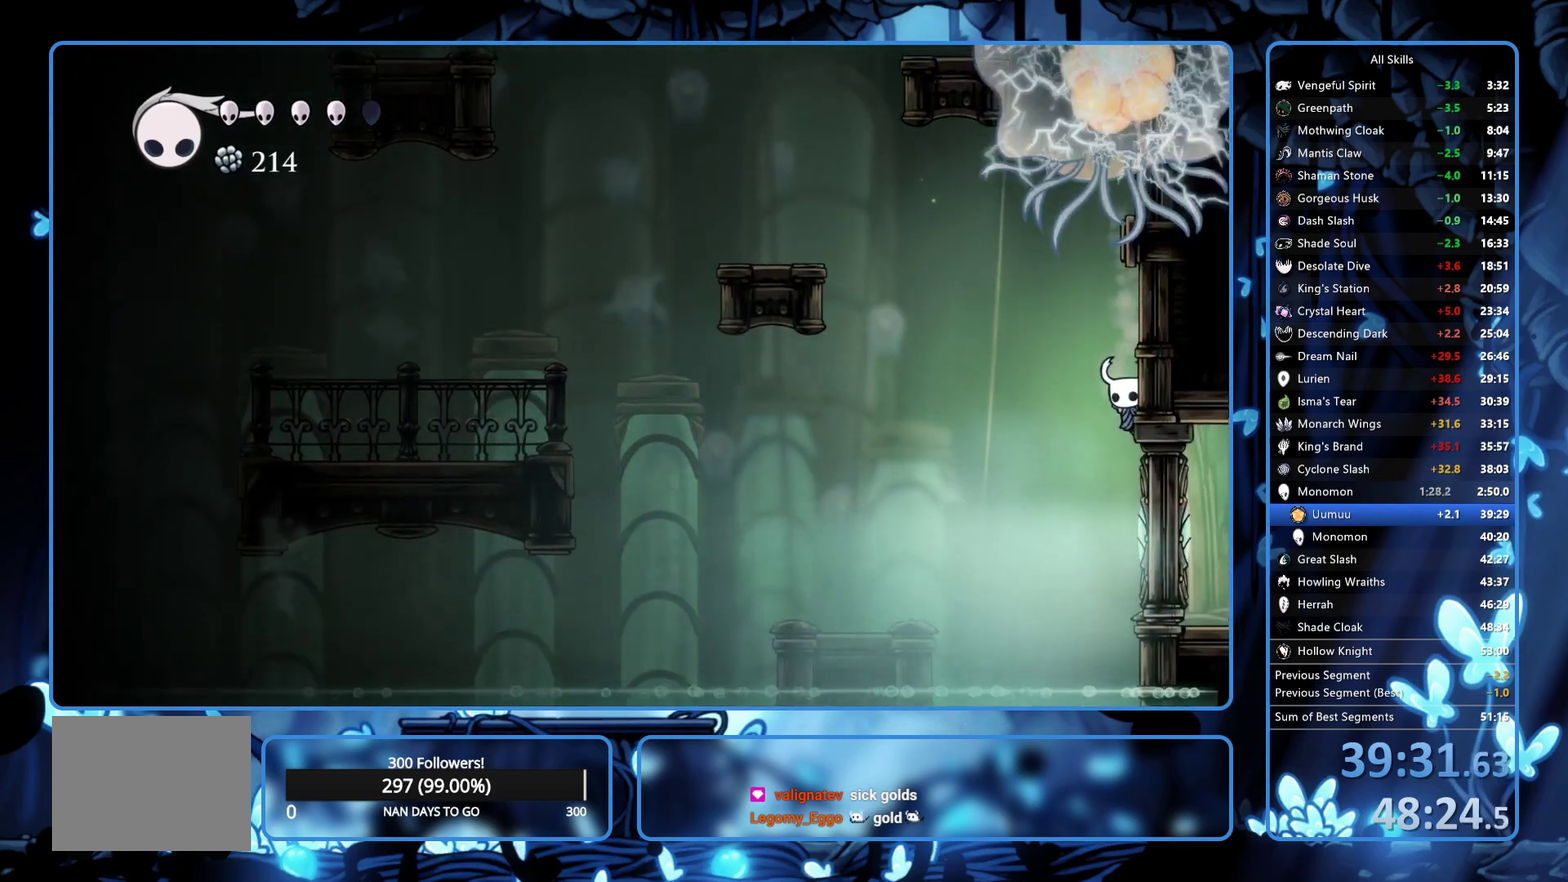
{"buttons": ["DPAD_LEFT"], "left_stick": "center", "right_stick": "center", "events": [[233, "DPAD_RIGHT", "up"], [267, "A", "down"], [283, "DPAD_LEFT", "down"], [433, "A", "up"]]}
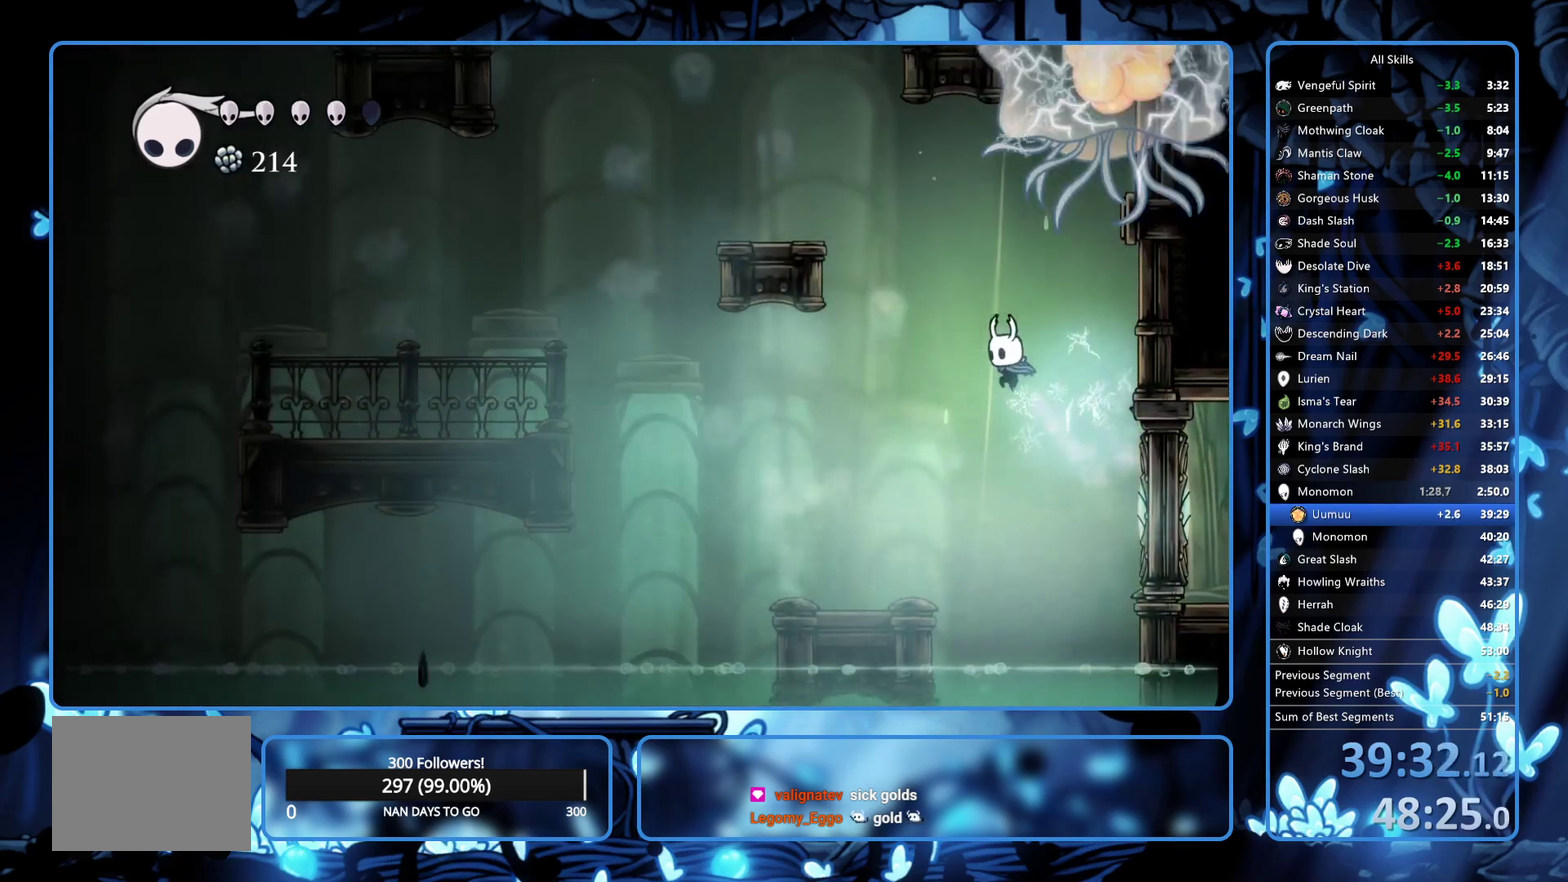
{"buttons": ["A", "DPAD_LEFT"], "left_stick": "center", "right_stick": "center", "events": [[417, "A", "down"]]}
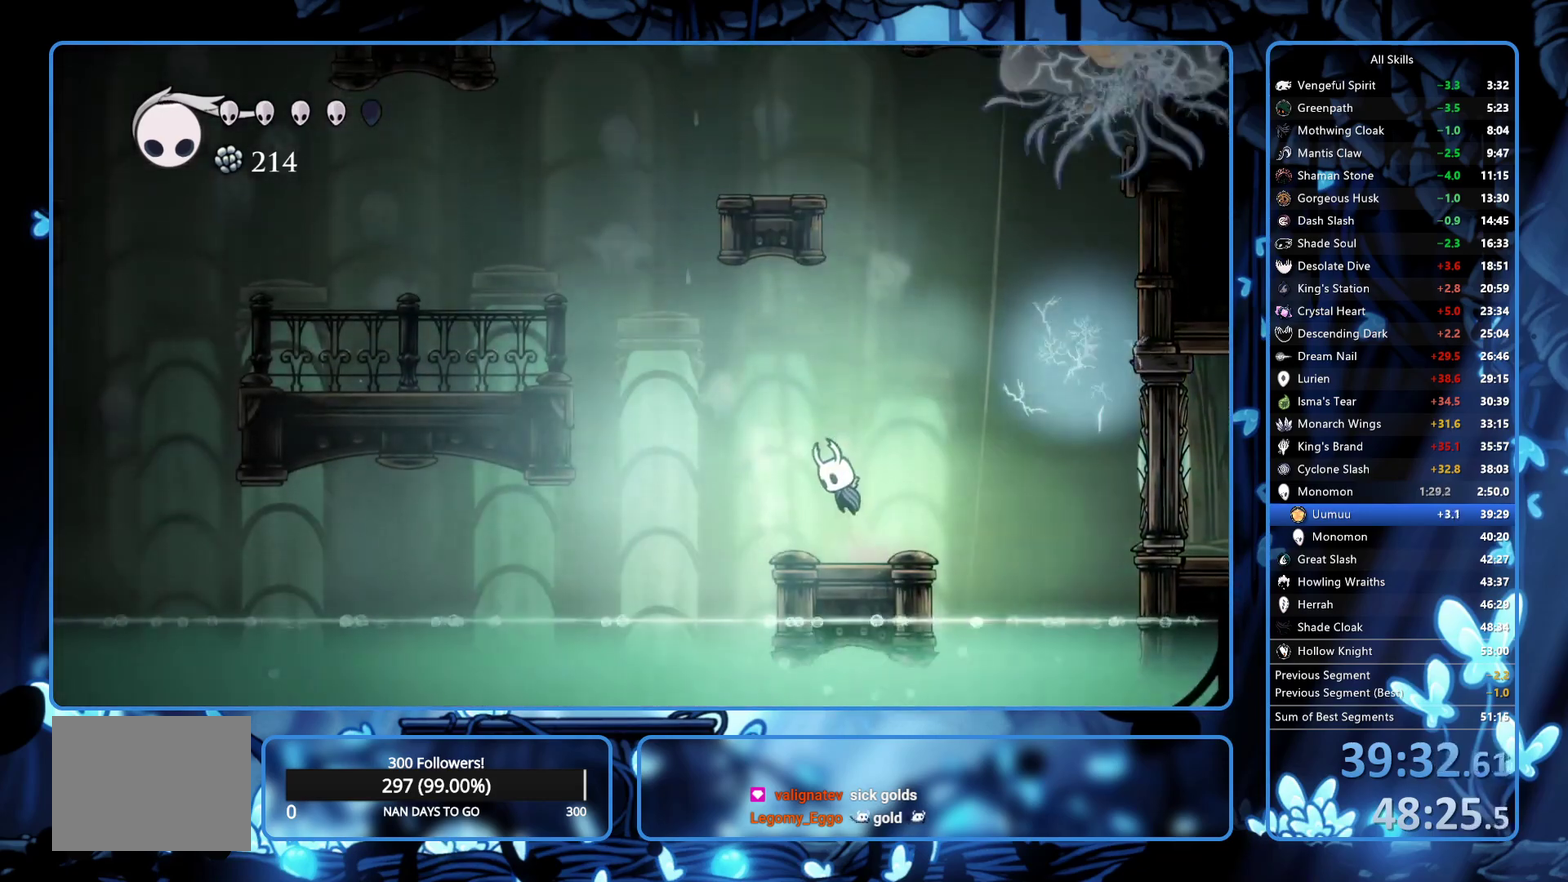
{"buttons": ["DPAD_LEFT"], "left_stick": "center", "right_stick": "center", "events": [[300, "A", "up"], [300, "R2", "down"], [417, "R2", "up"]]}
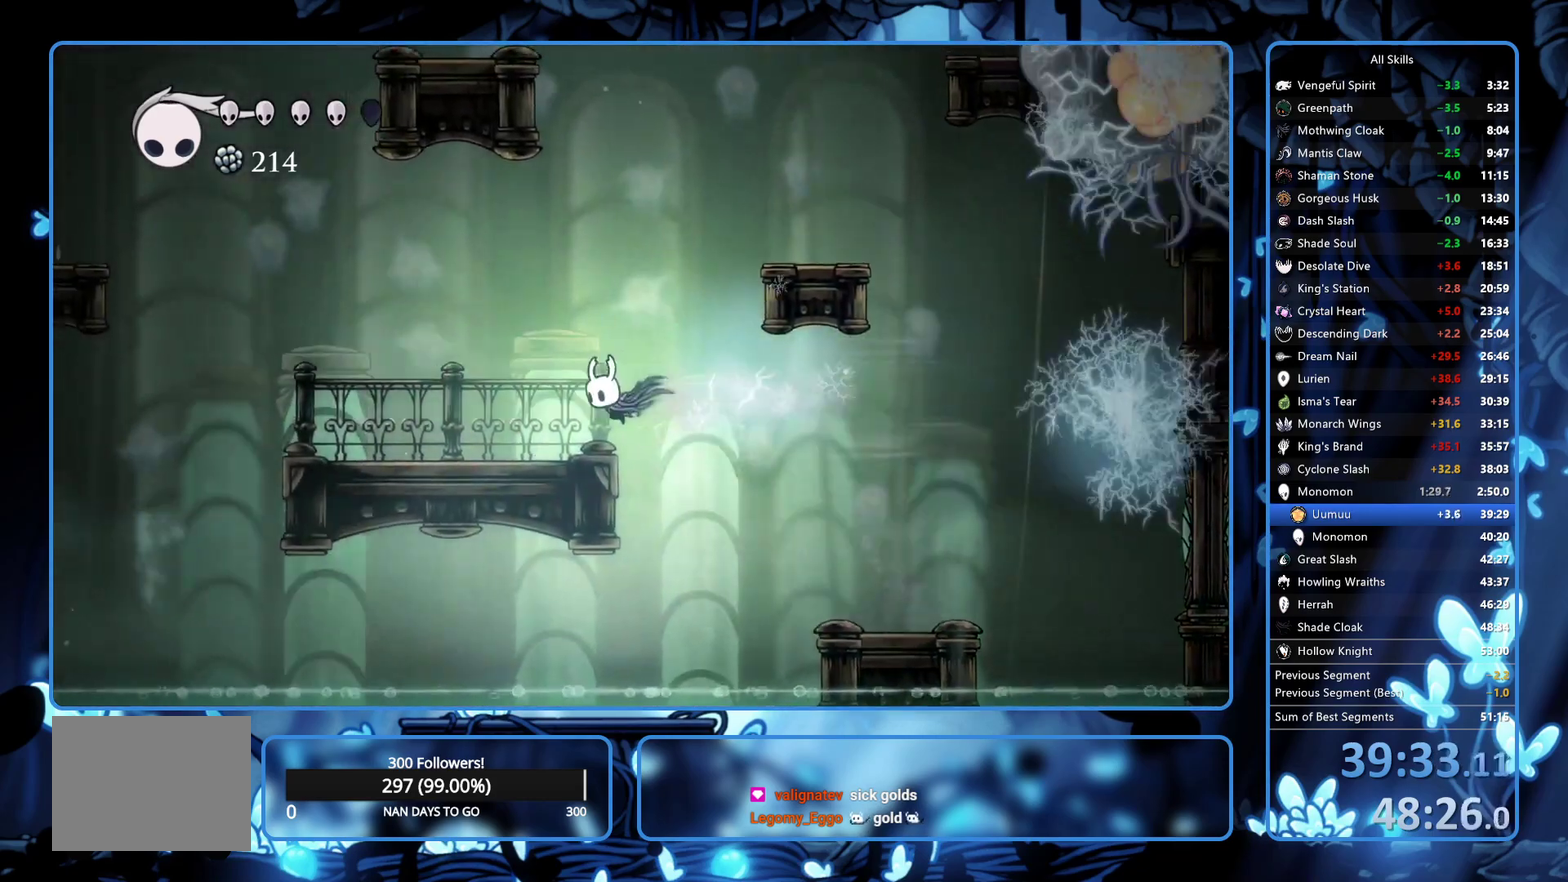
{"buttons": ["A", "DPAD_LEFT"], "left_stick": "center", "right_stick": "center", "events": [[217, "A", "down"]]}
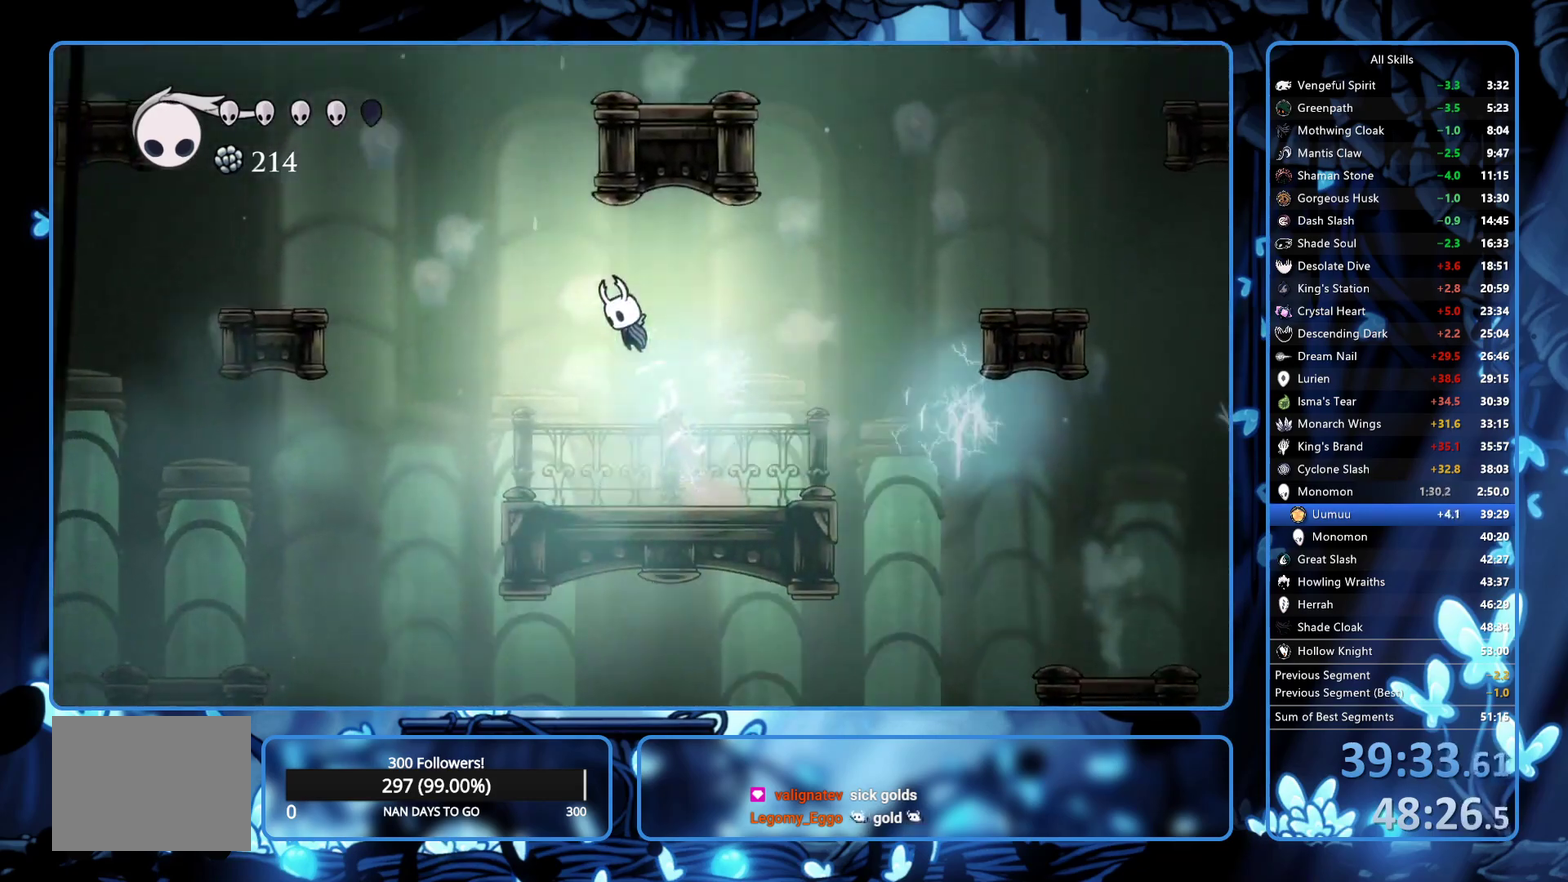
{"buttons": ["DPAD_LEFT"], "left_stick": "center", "right_stick": "center", "events": [[183, "R2", "down"], [217, "A", "up"], [333, "R2", "up"]]}
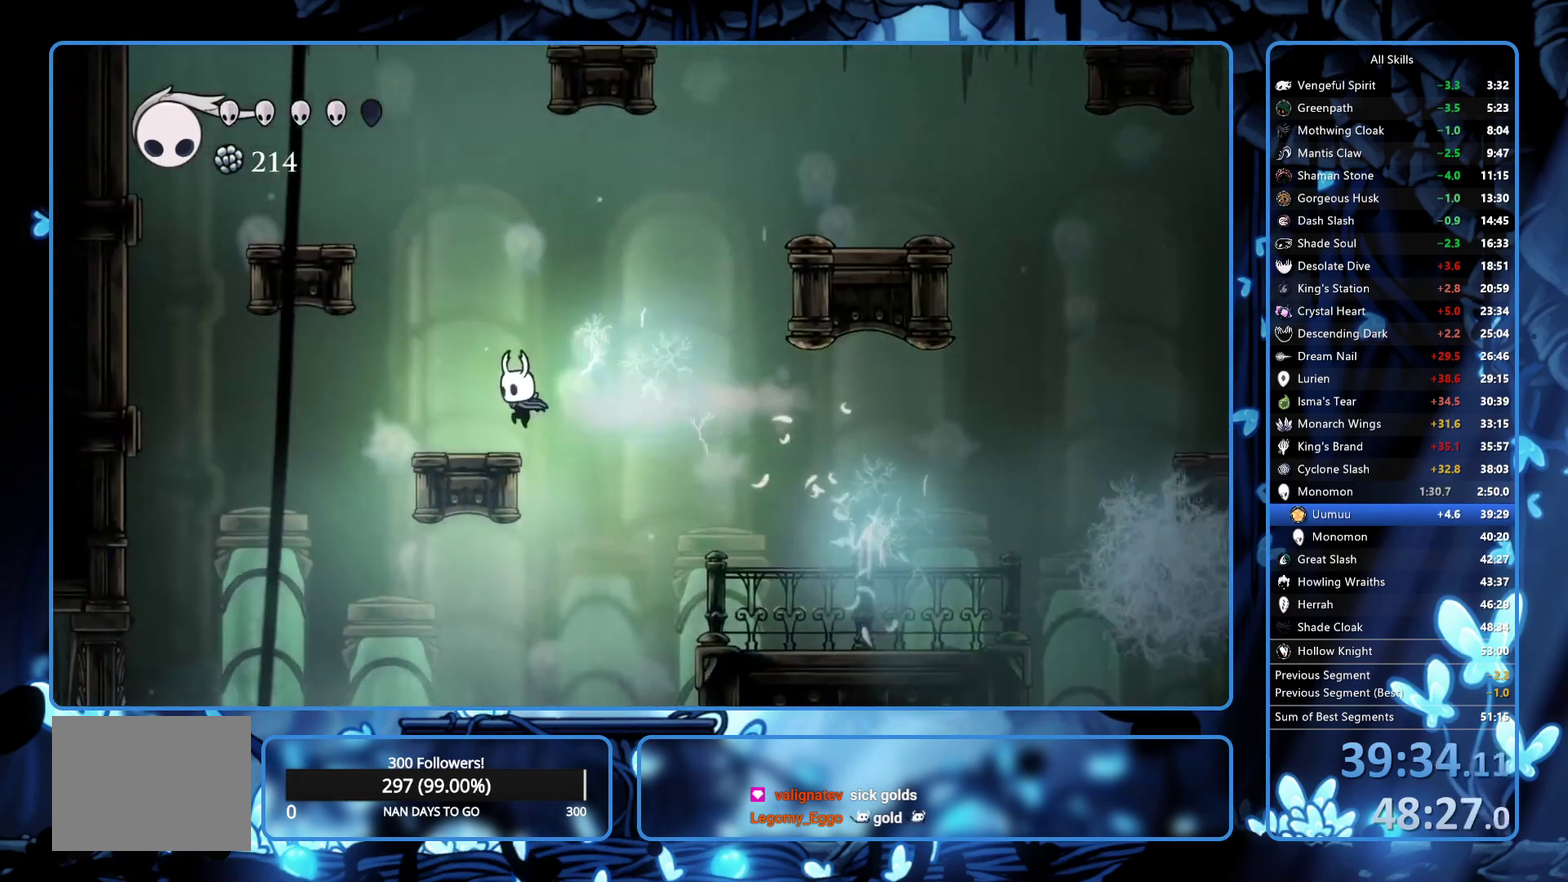
{"buttons": ["A", "DPAD_RIGHT"], "left_stick": "center", "right_stick": "center", "events": [[117, "A", "down"], [117, "DPAD_LEFT", "up"], [150, "DPAD_RIGHT", "down"]]}
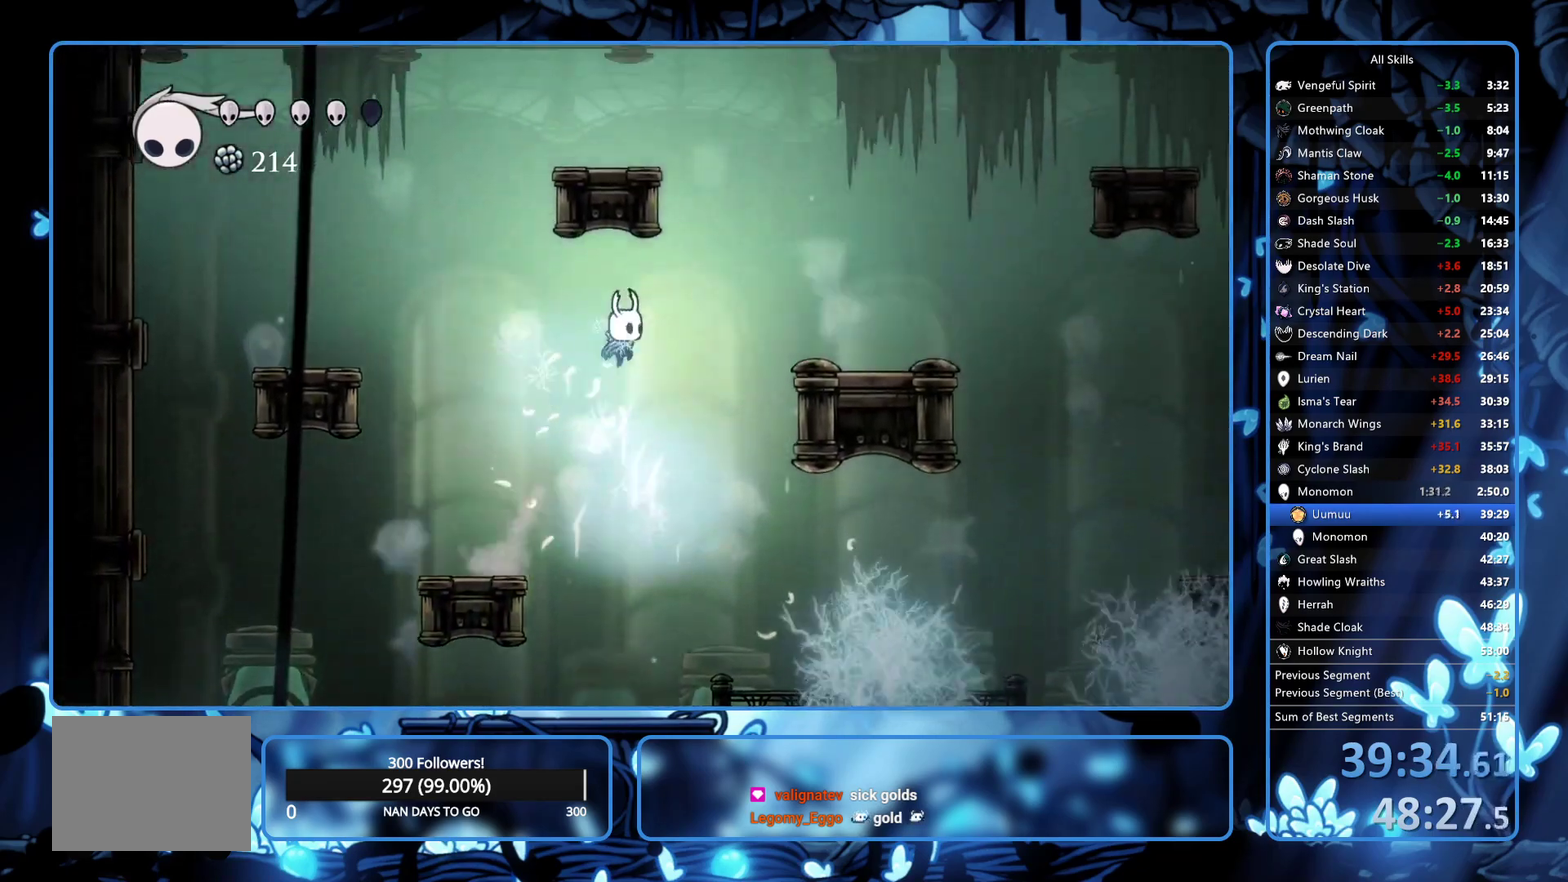
{"buttons": ["R2", "DPAD_RIGHT"], "left_stick": "center", "right_stick": "center", "events": [[50, "R2", "down"], [83, "A", "up"], [183, "R2", "up"], [500, "R2", "down"]]}
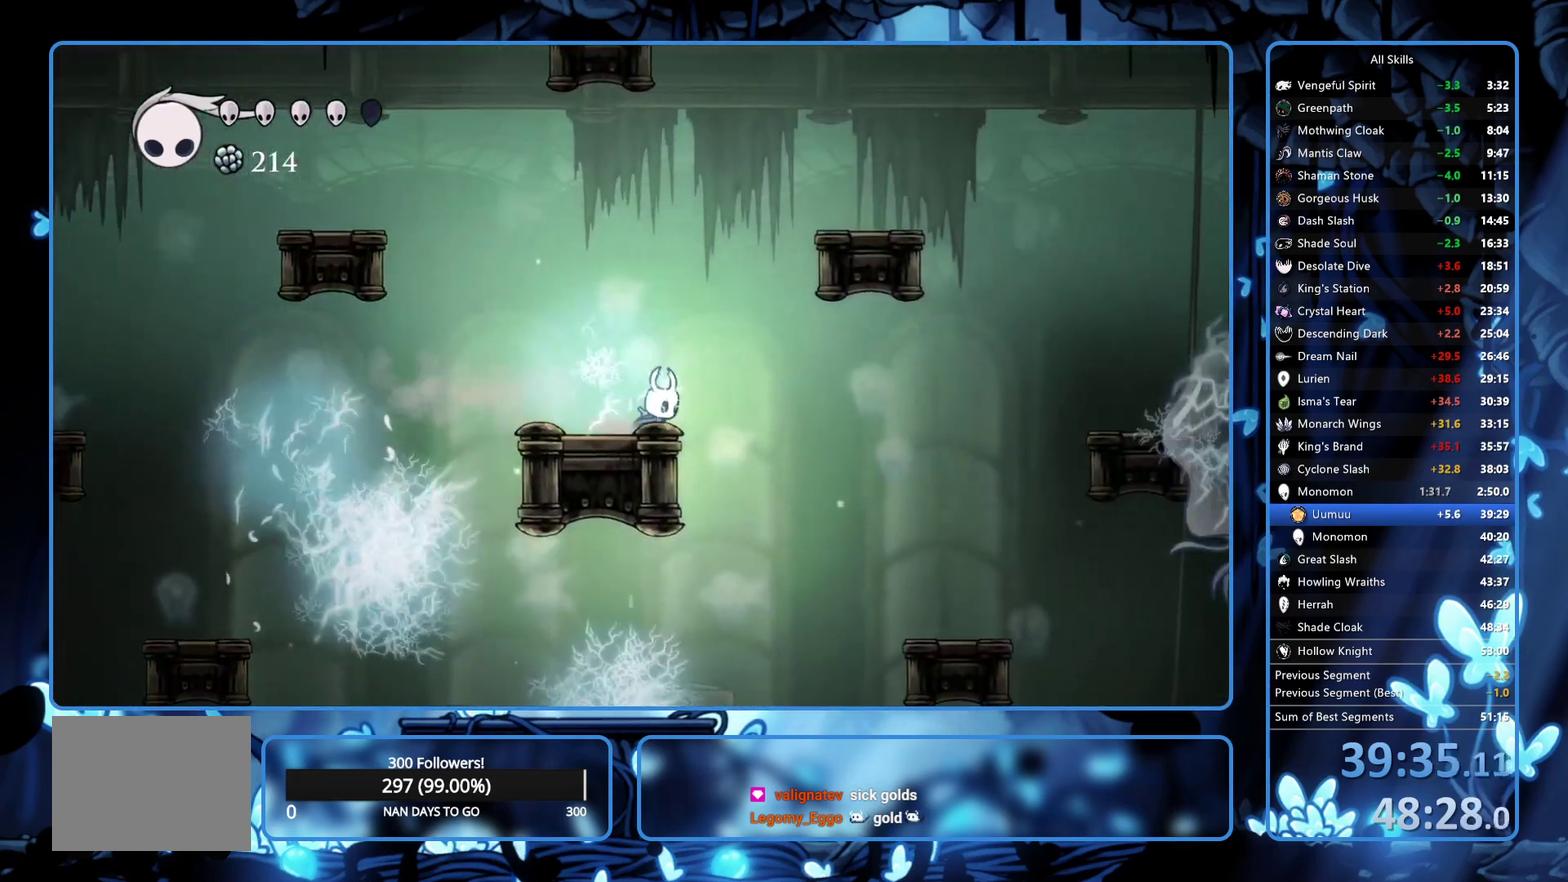
{"buttons": ["DPAD_RIGHT"], "left_stick": "center", "right_stick": "center", "events": [[167, "R2", "up"]]}
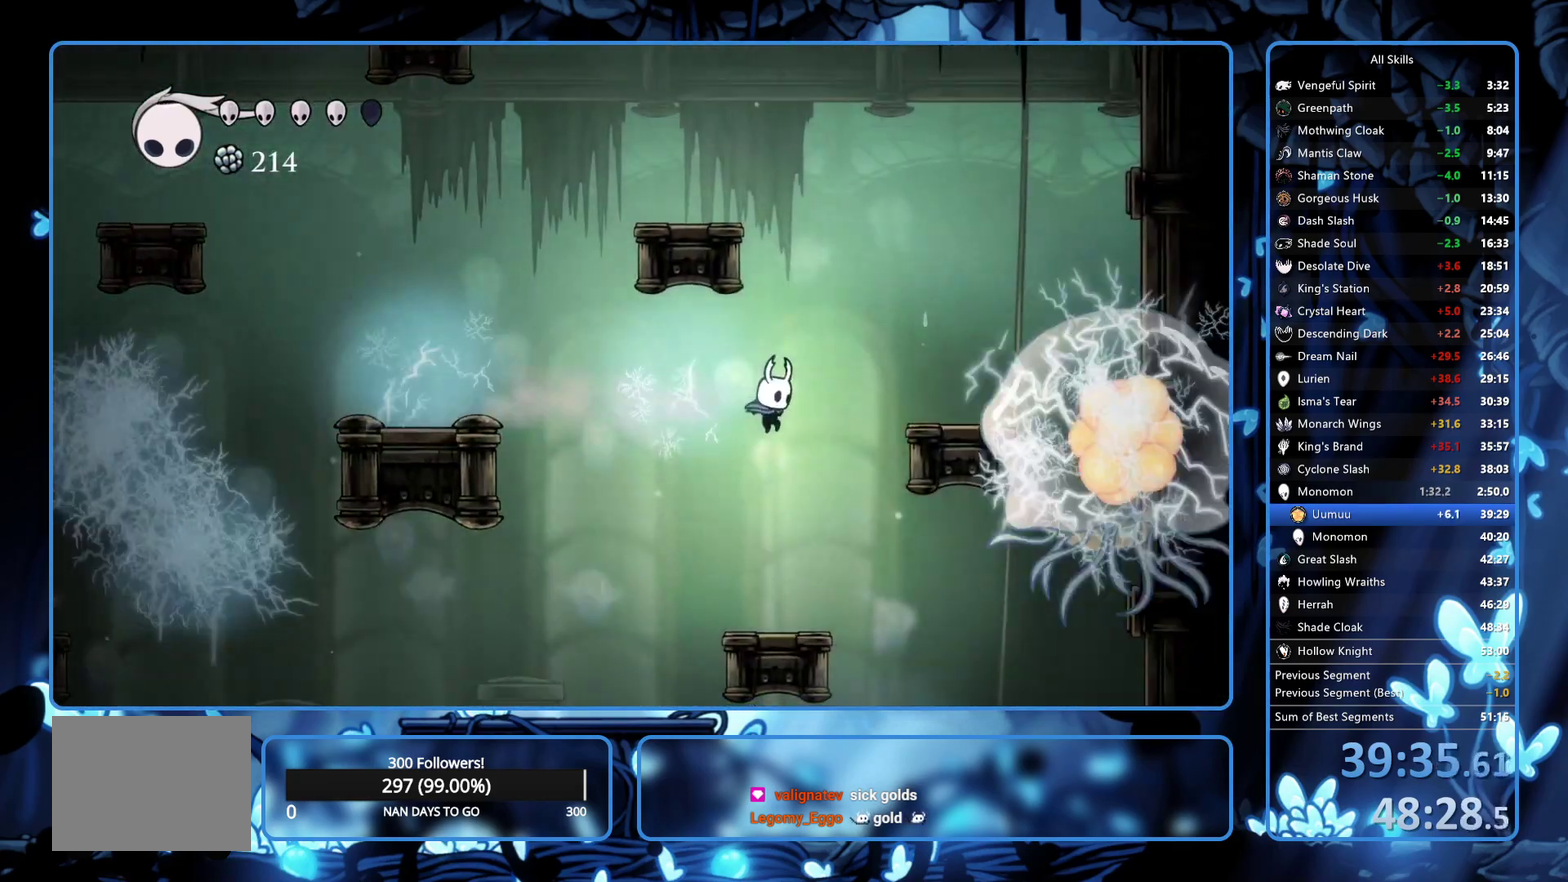
{"buttons": [], "left_stick": "center", "right_stick": "center", "events": [[350, "DPAD_RIGHT", "up"]]}
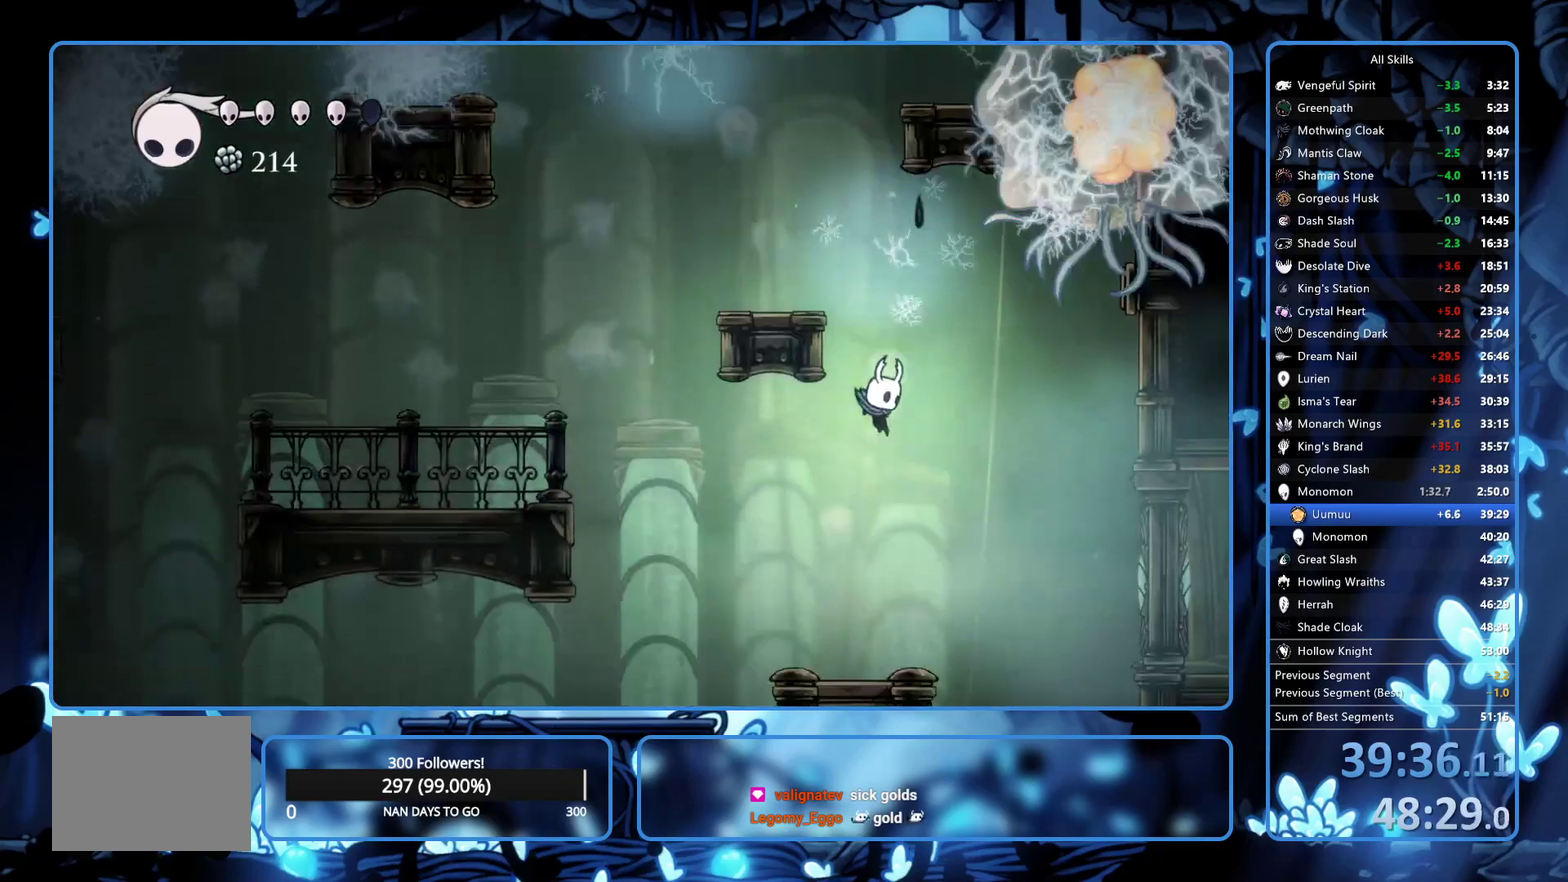
{"buttons": [], "left_stick": "center", "right_stick": "center", "events": [[350, "DPAD_RIGHT", "down"], [450, "DPAD_RIGHT", "up"]]}
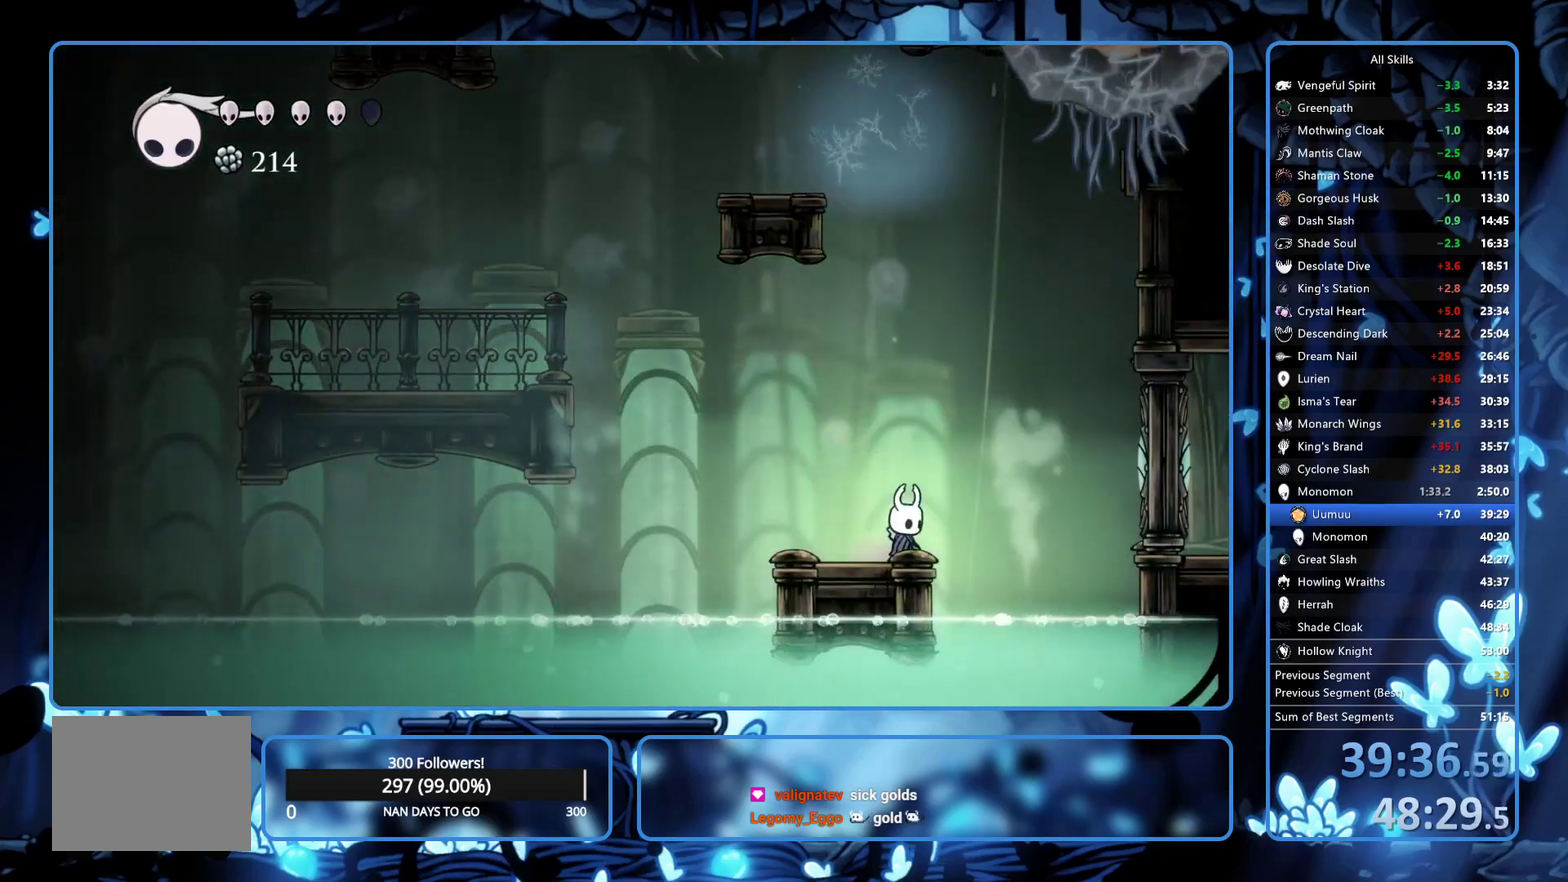
{"buttons": [], "left_stick": "center", "right_stick": "center", "events": []}
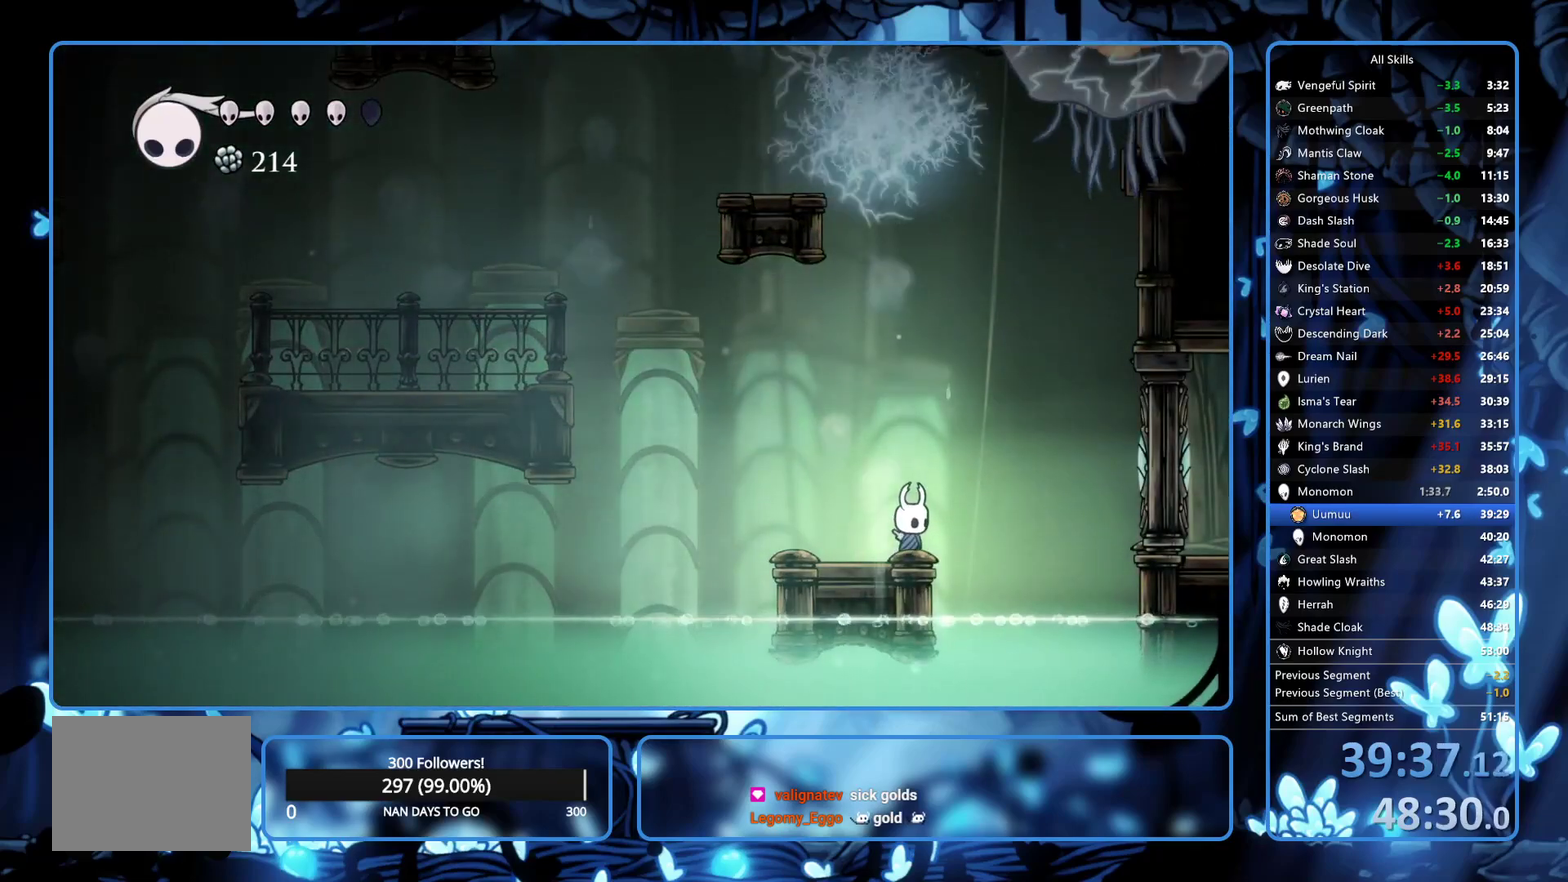
{"buttons": [], "left_stick": "center", "right_stick": "center", "events": []}
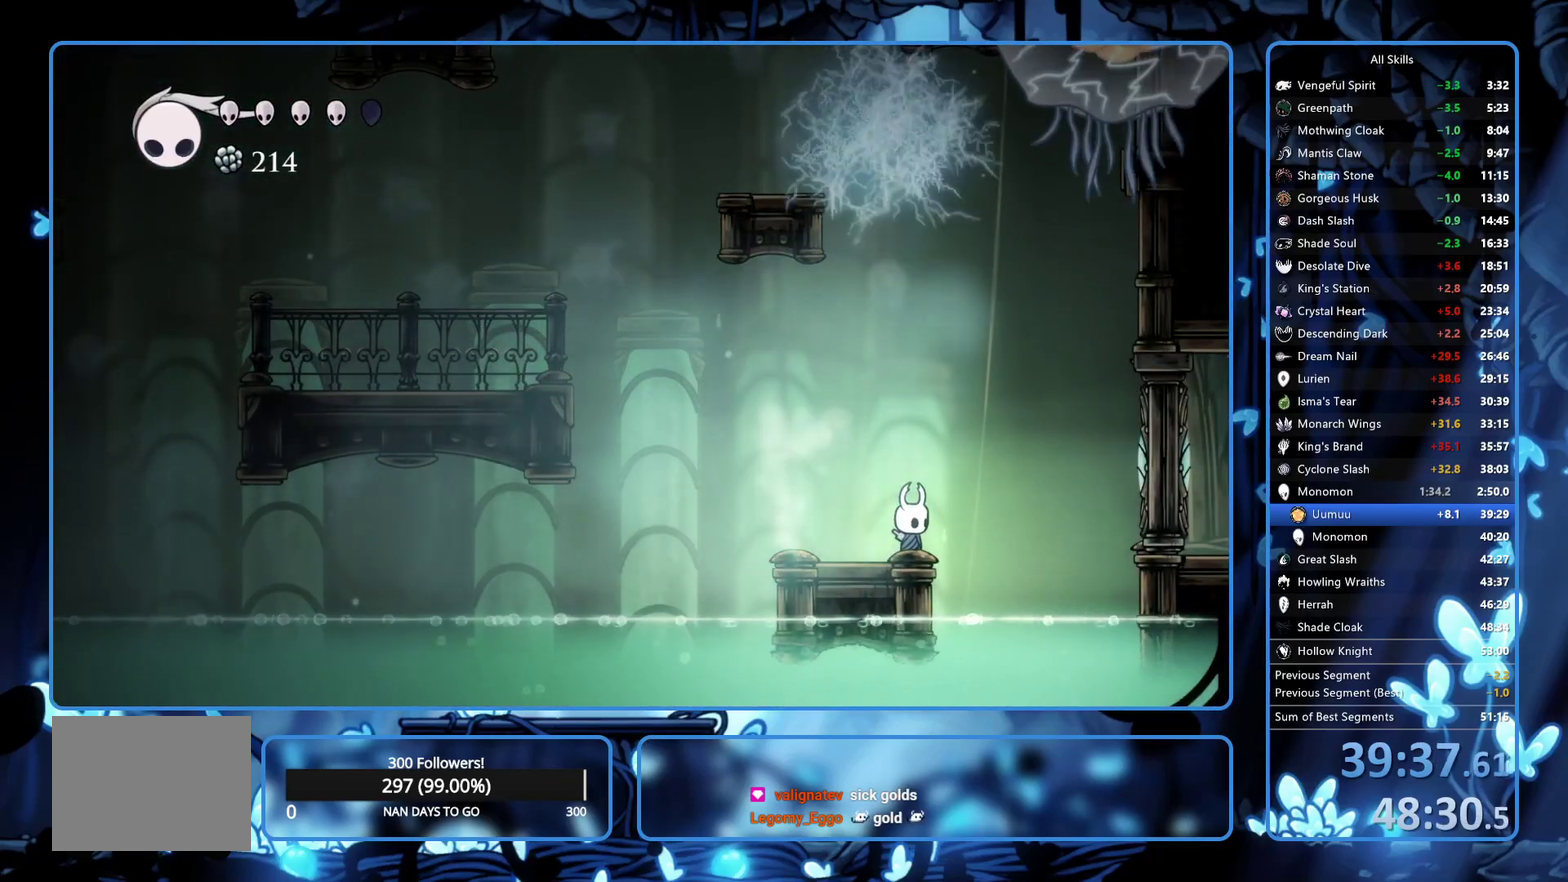
{"buttons": [], "left_stick": "center", "right_stick": "center", "events": []}
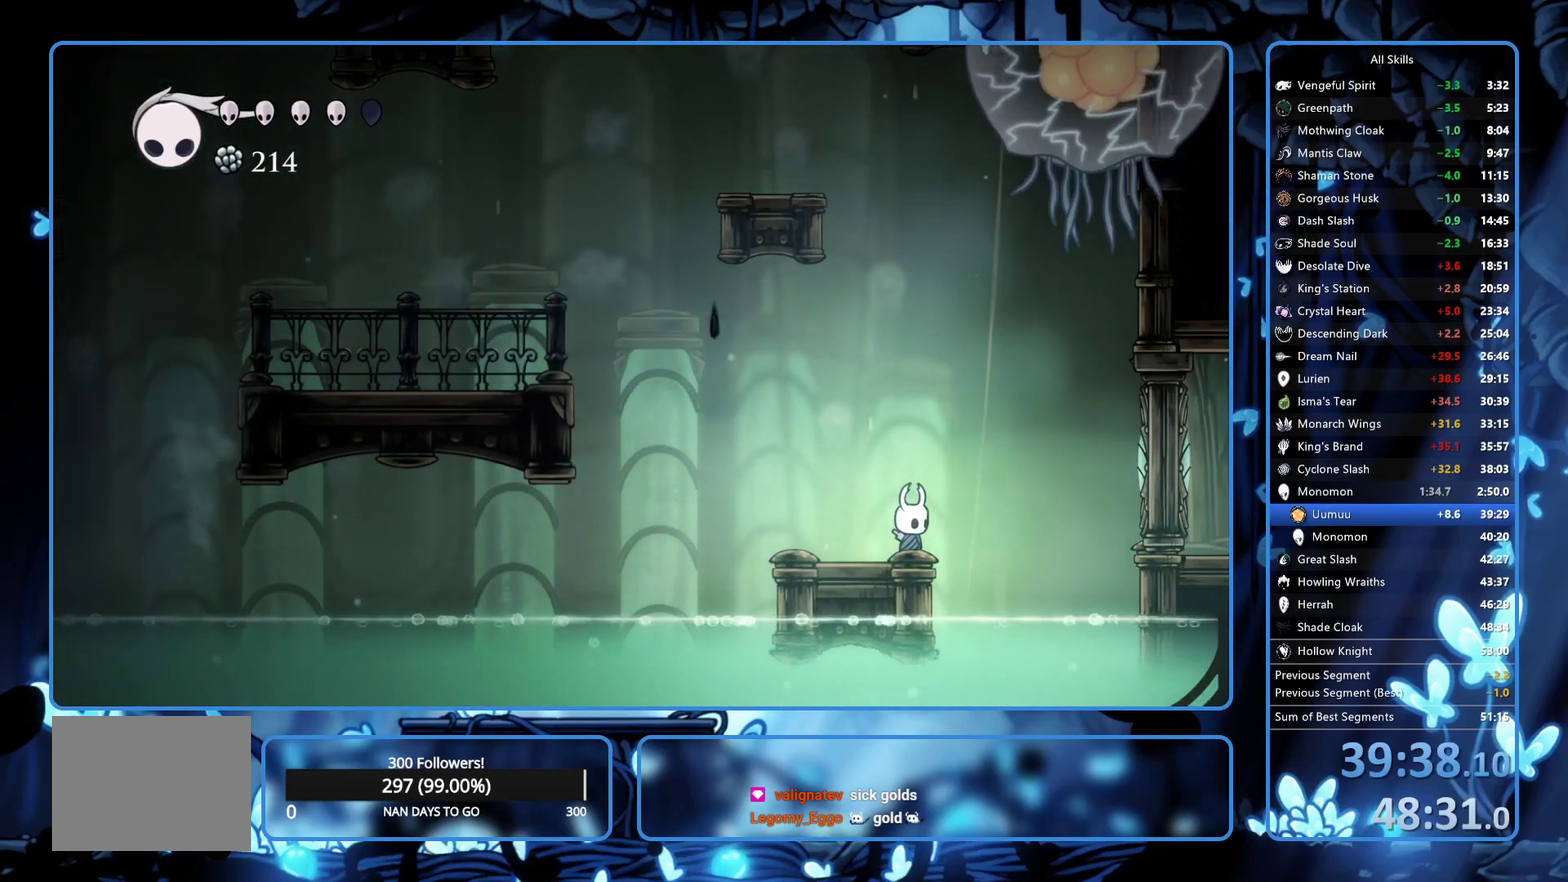
{"buttons": [], "left_stick": "center", "right_stick": "center", "events": []}
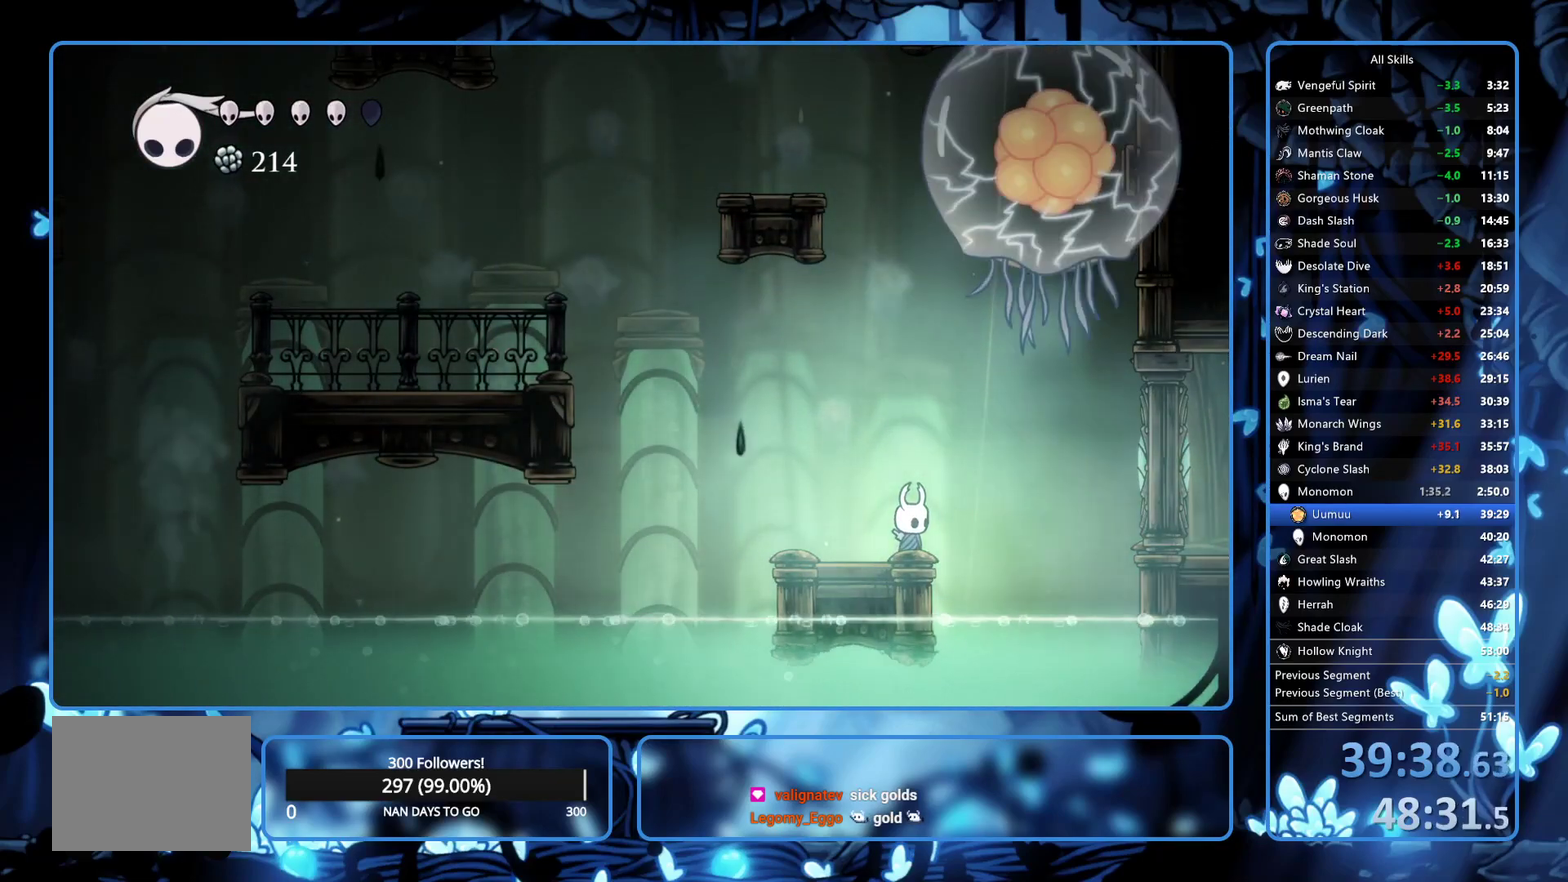
{"buttons": [], "left_stick": "center", "right_stick": "center", "events": []}
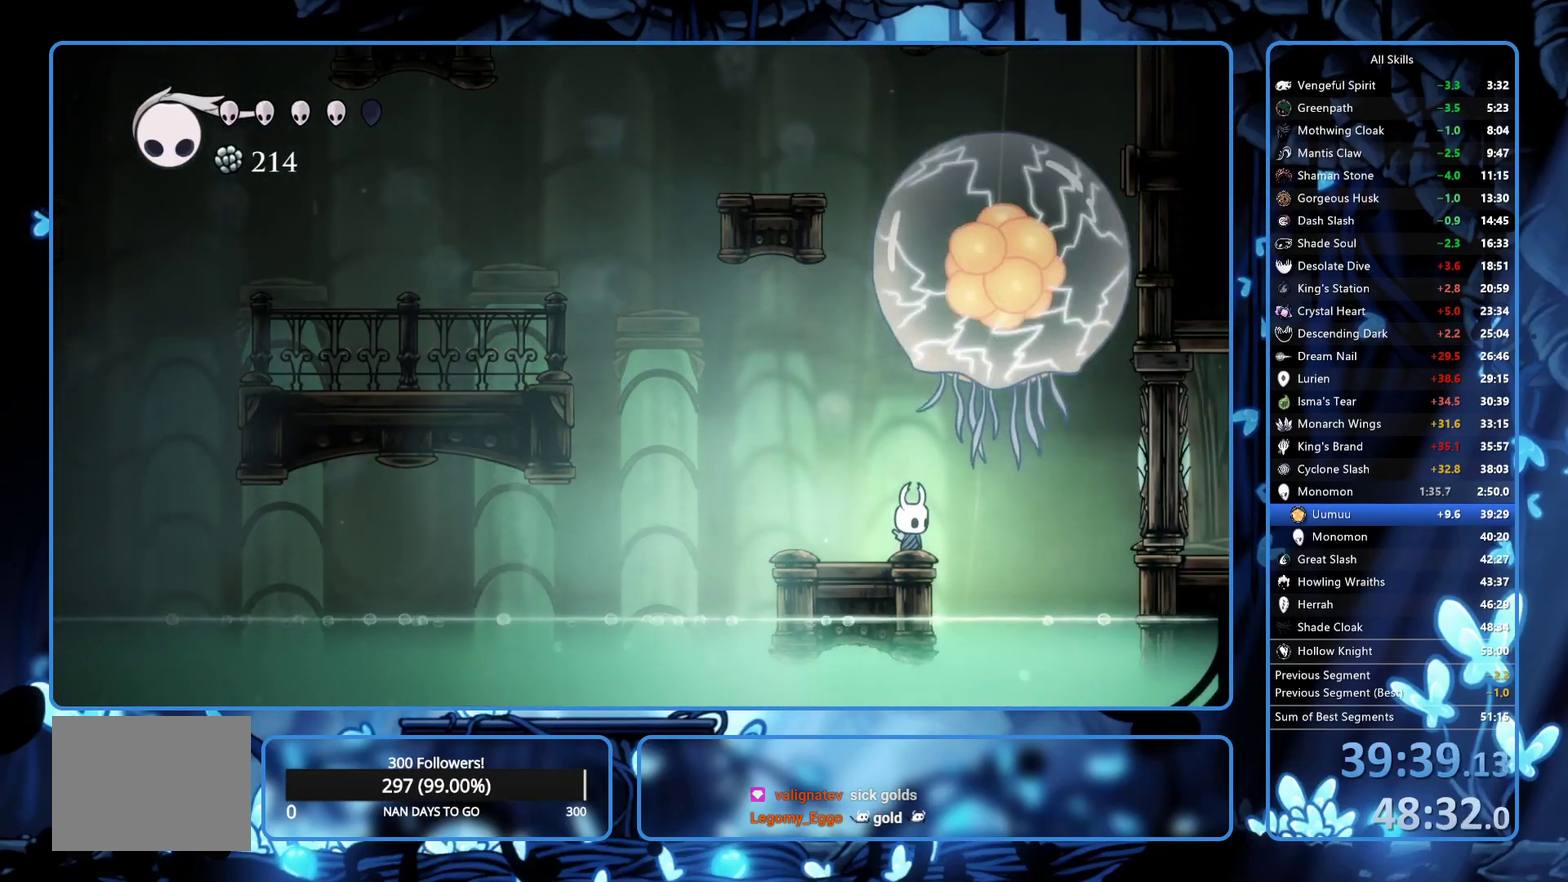
{"buttons": ["DPAD_LEFT"], "left_stick": "center", "right_stick": "center", "events": [[417, "DPAD_LEFT", "down"]]}
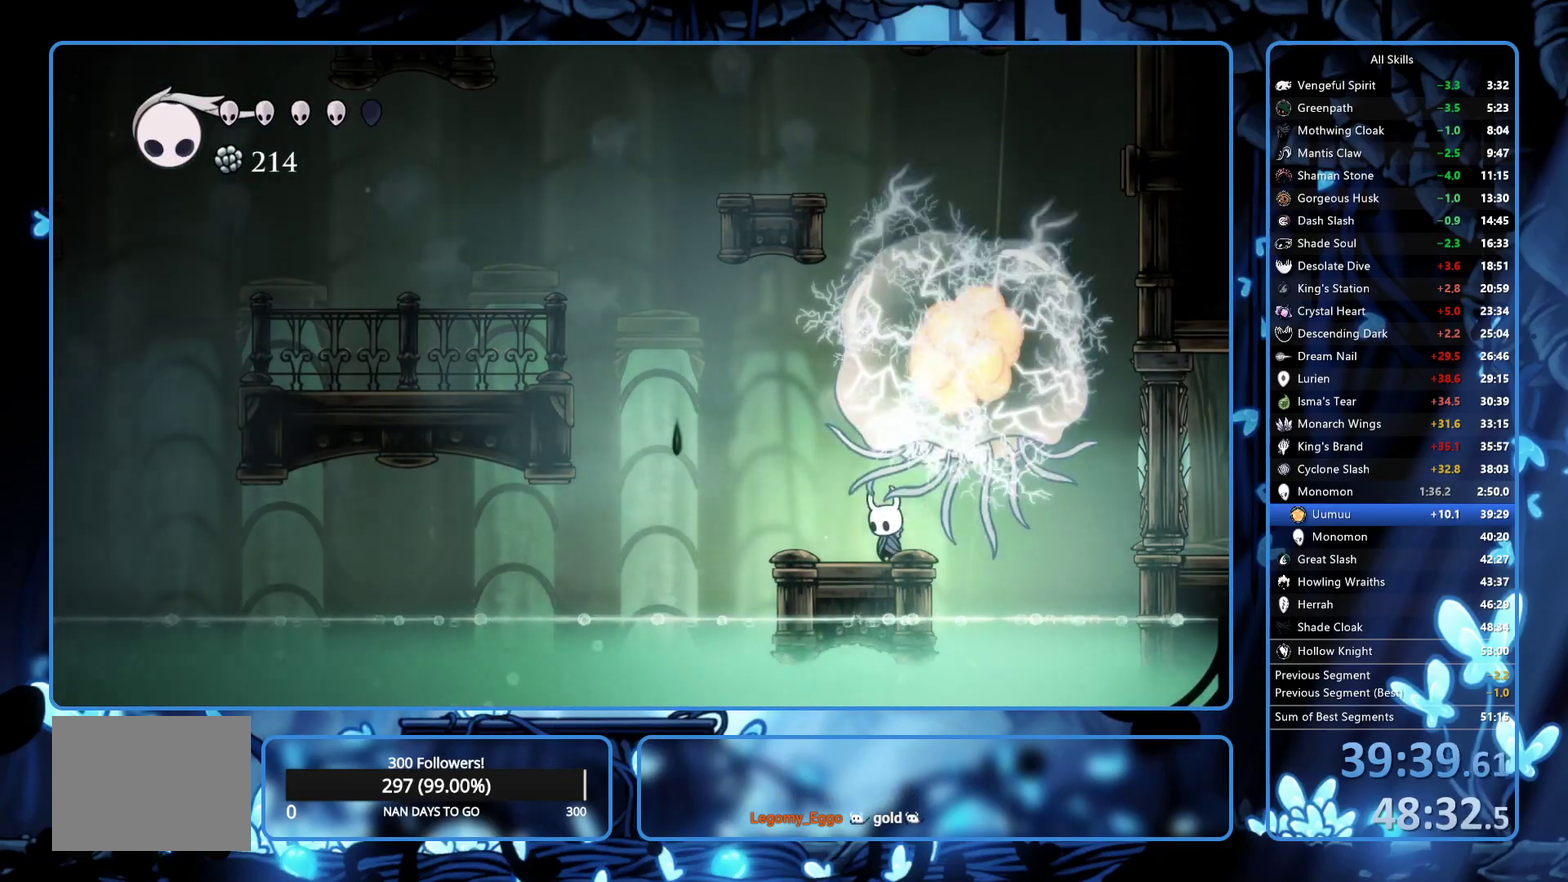
{"buttons": ["R2", "DPAD_LEFT"], "left_stick": "center", "right_stick": "center", "events": [[117, "A", "down"], [433, "R2", "down"], [467, "A", "up"]]}